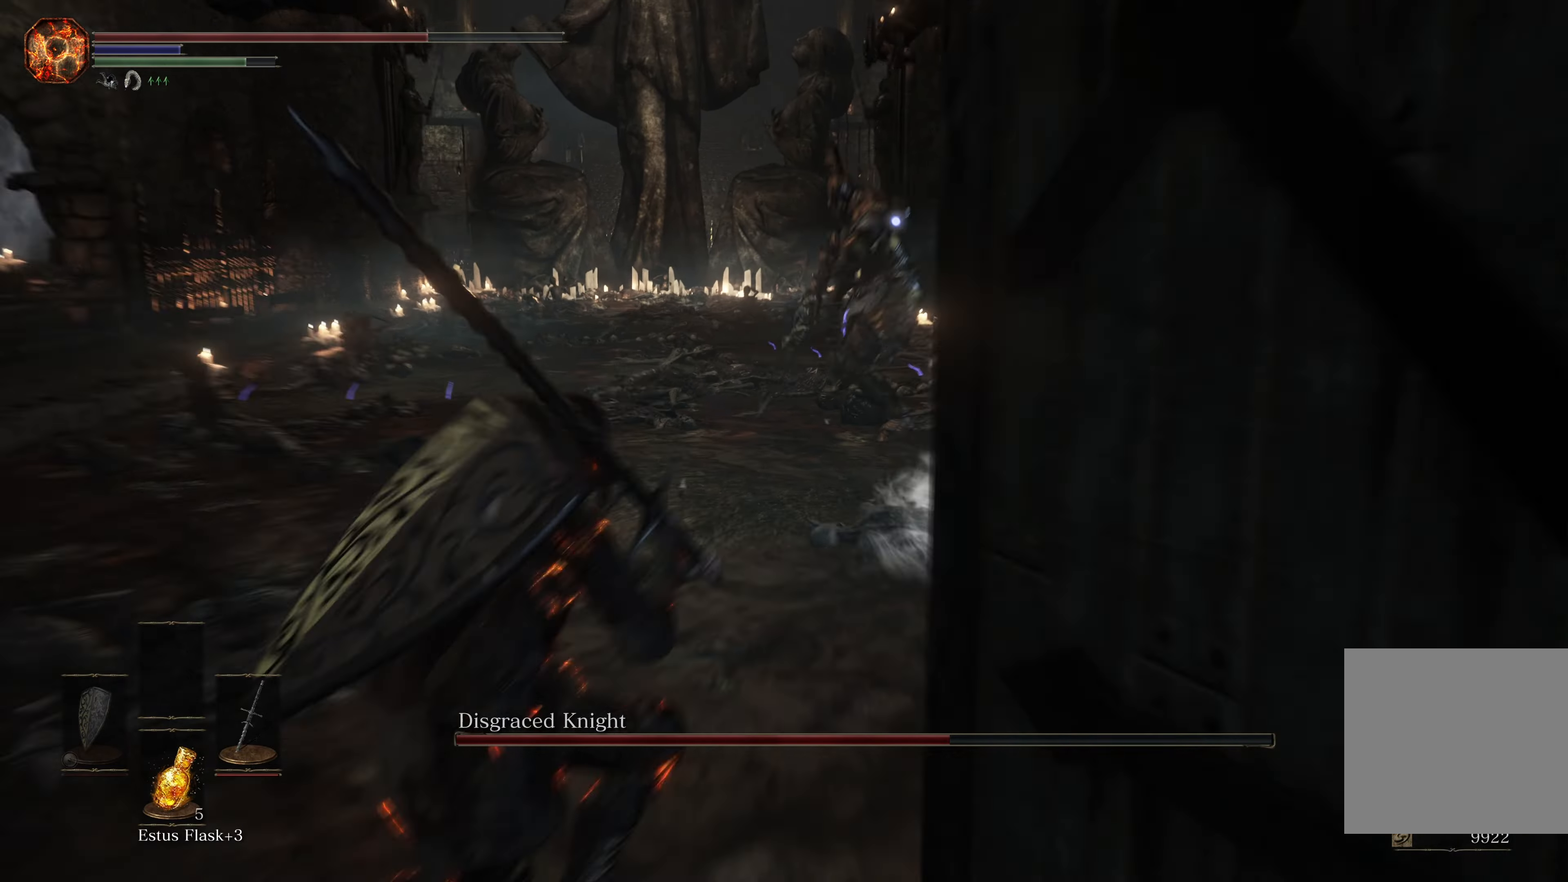
Gameplay with a controller (Xbox layout); each line is a JSON object with the inputs held at the frame after it. "events" lists button and stick changes between this image and that frame as [ms after this image, input, new state], when the widget could be followed in between. Not read: L2.
{"buttons": ["B"], "left_stick": "up-left", "right_stick": "center", "events": [[466, "B", "down"]]}
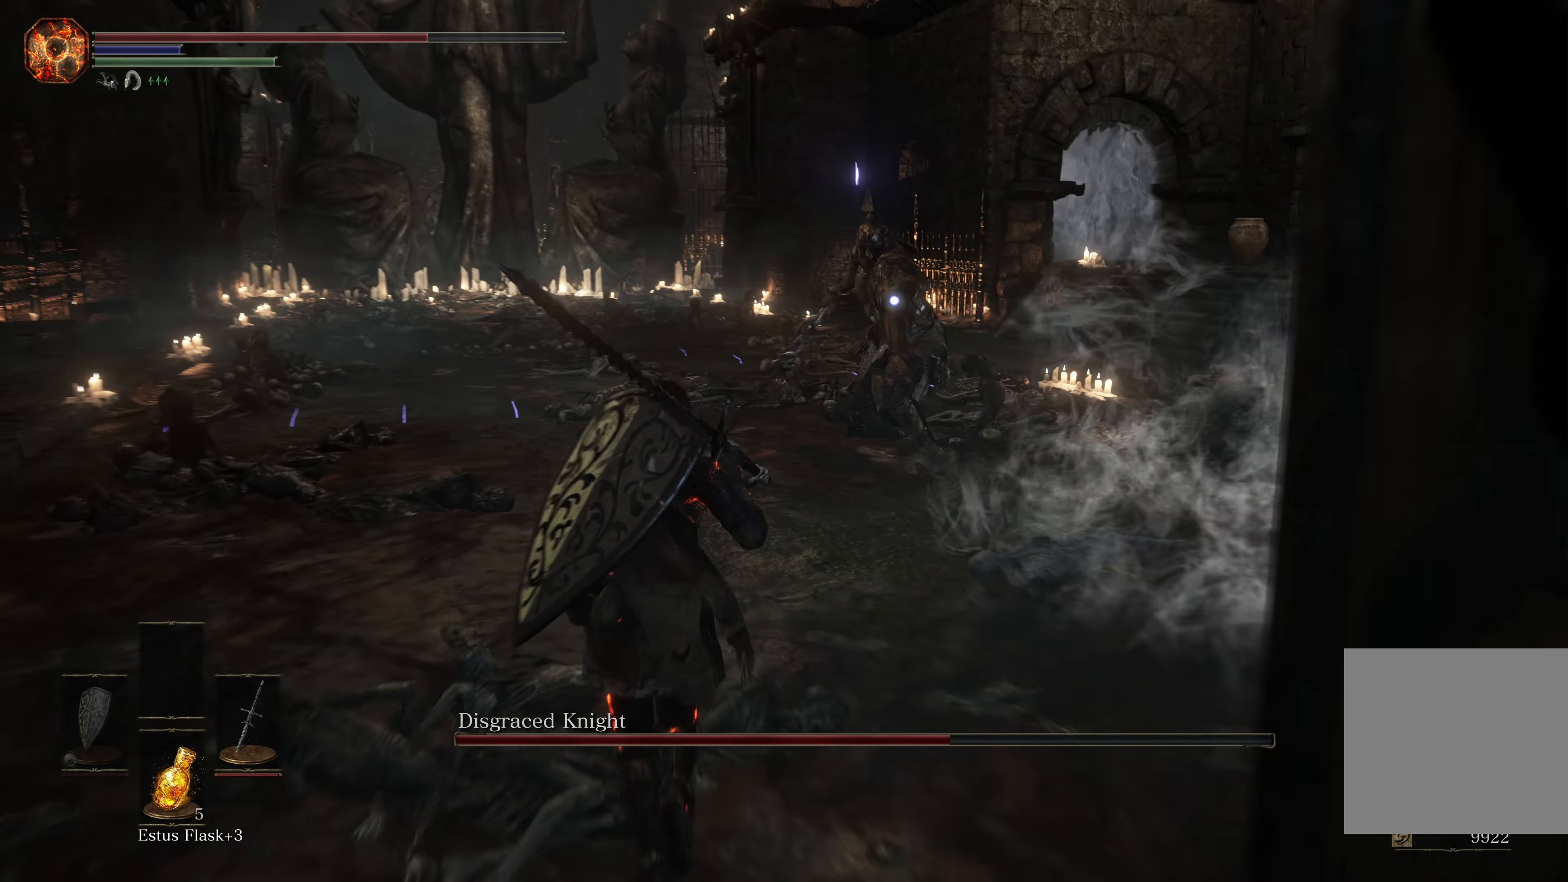
{"buttons": [], "left_stick": "up-left", "right_stick": "center", "events": [[83, "B", "up"]]}
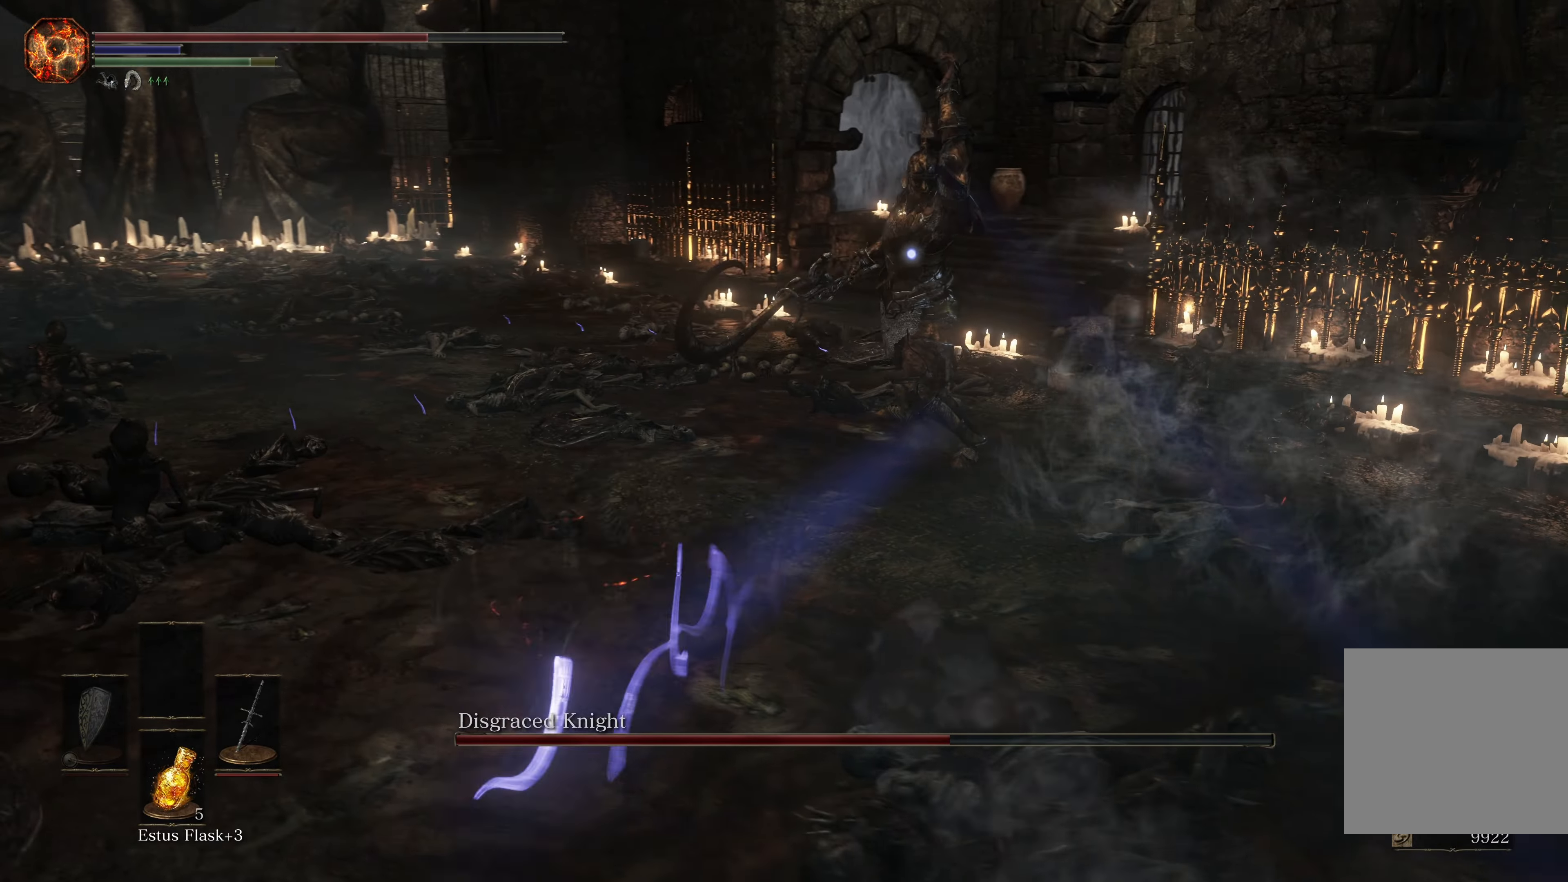
{"buttons": [], "left_stick": "left", "right_stick": "center", "events": [[250, "left_stick", "left"]]}
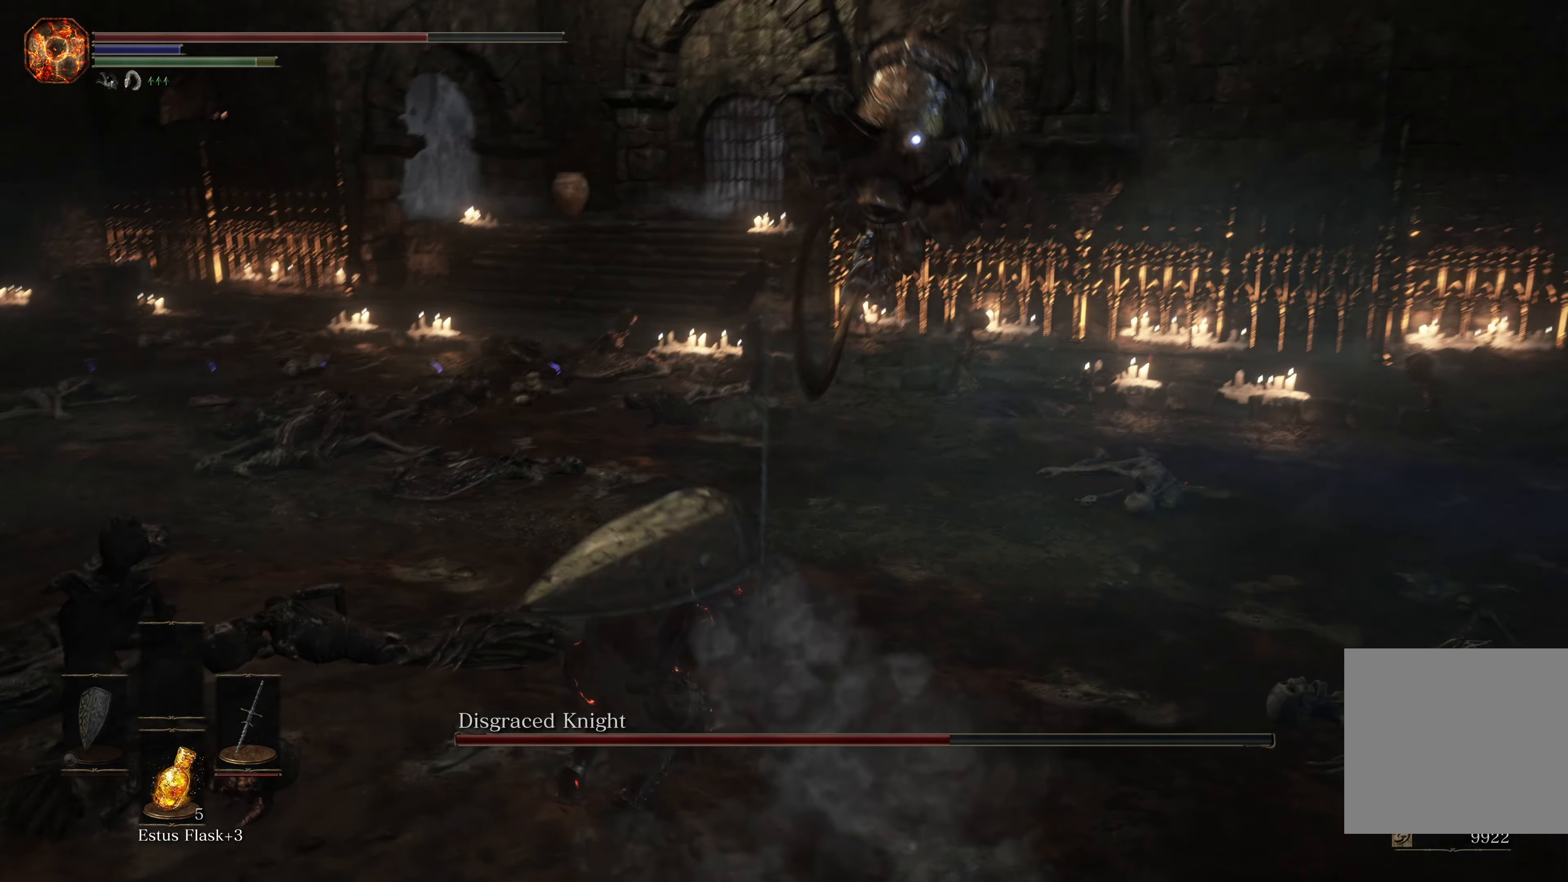
{"buttons": ["B"], "left_stick": "up", "right_stick": "center", "events": [[383, "left_stick", "up"], [483, "B", "down"]]}
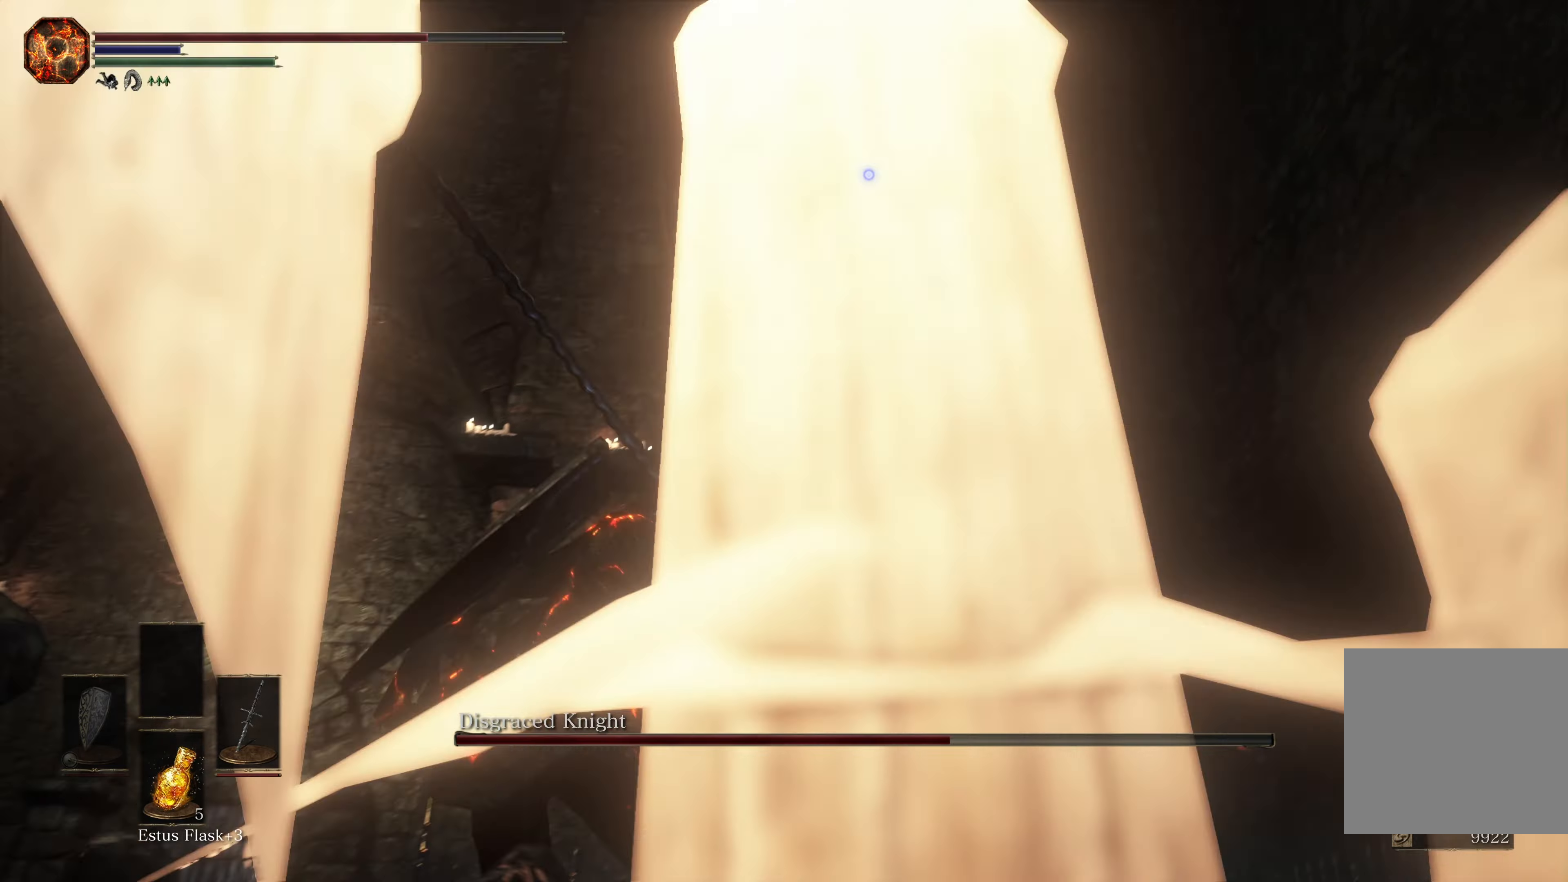
{"buttons": ["R1"], "left_stick": "up-right", "right_stick": "center", "events": [[50, "B", "up"], [316, "left_stick", "up-right"], [483, "R1", "down"]]}
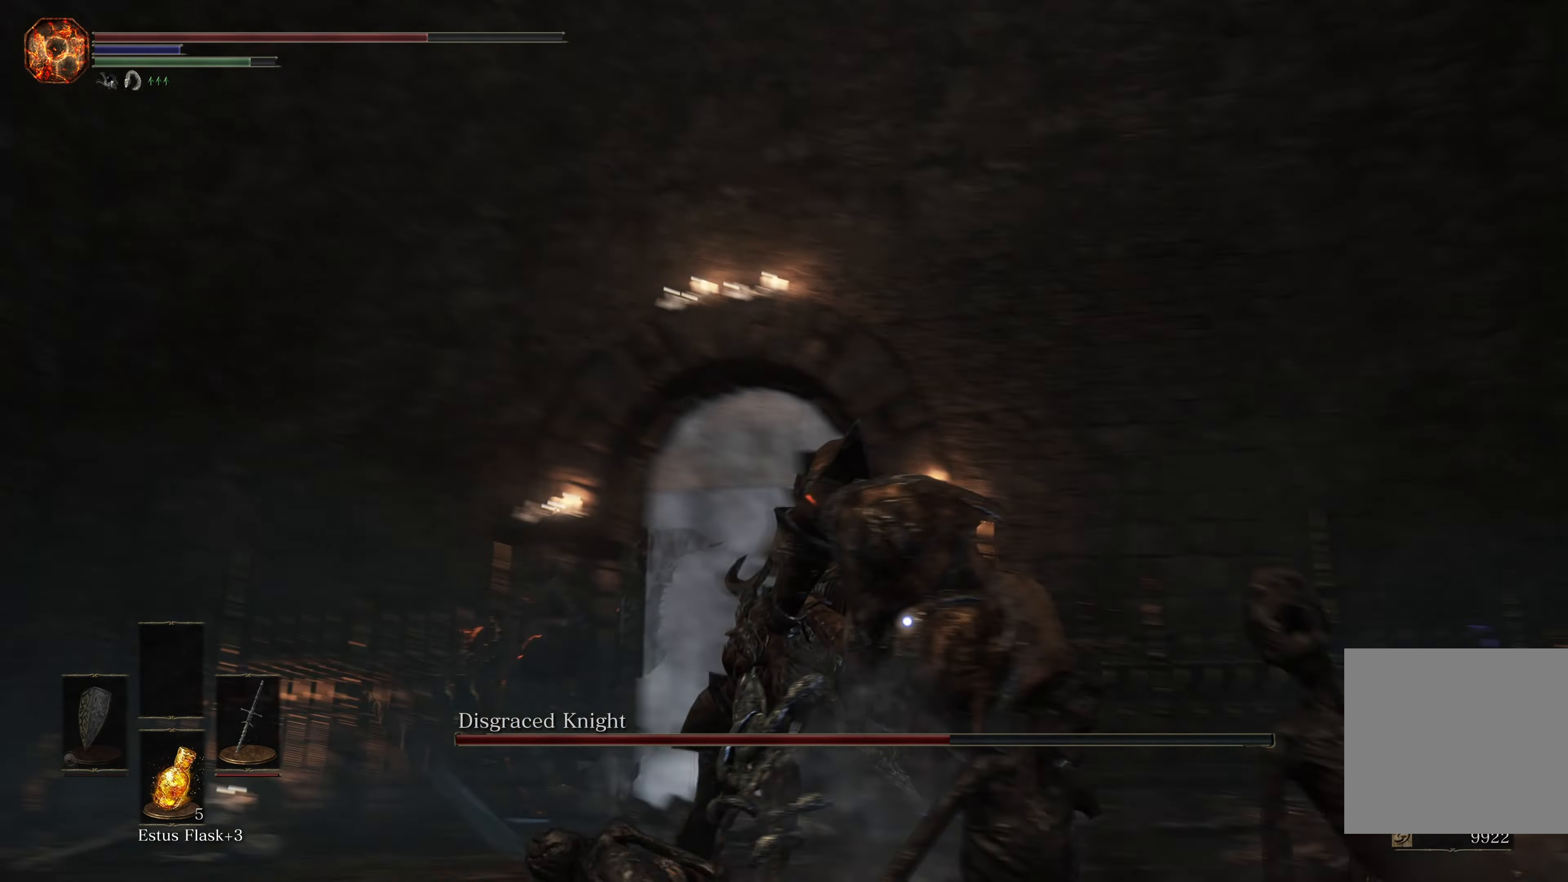
{"buttons": [], "left_stick": "up", "right_stick": "center", "events": [[116, "R1", "up"], [450, "left_stick", "up"]]}
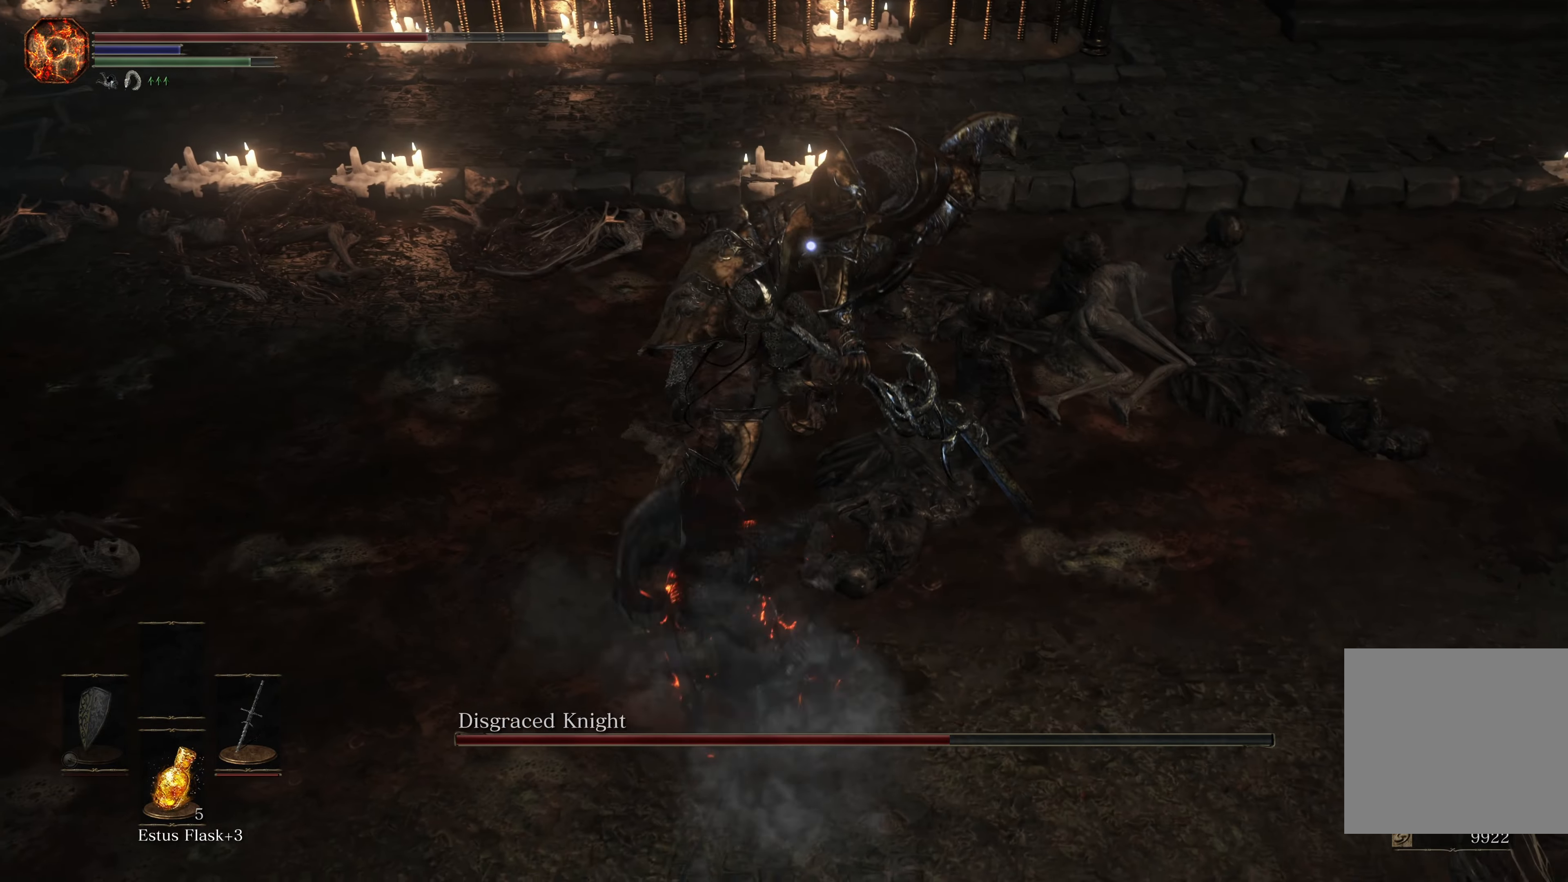
{"buttons": [], "left_stick": "center", "right_stick": "center", "events": [[300, "left_stick", "center"]]}
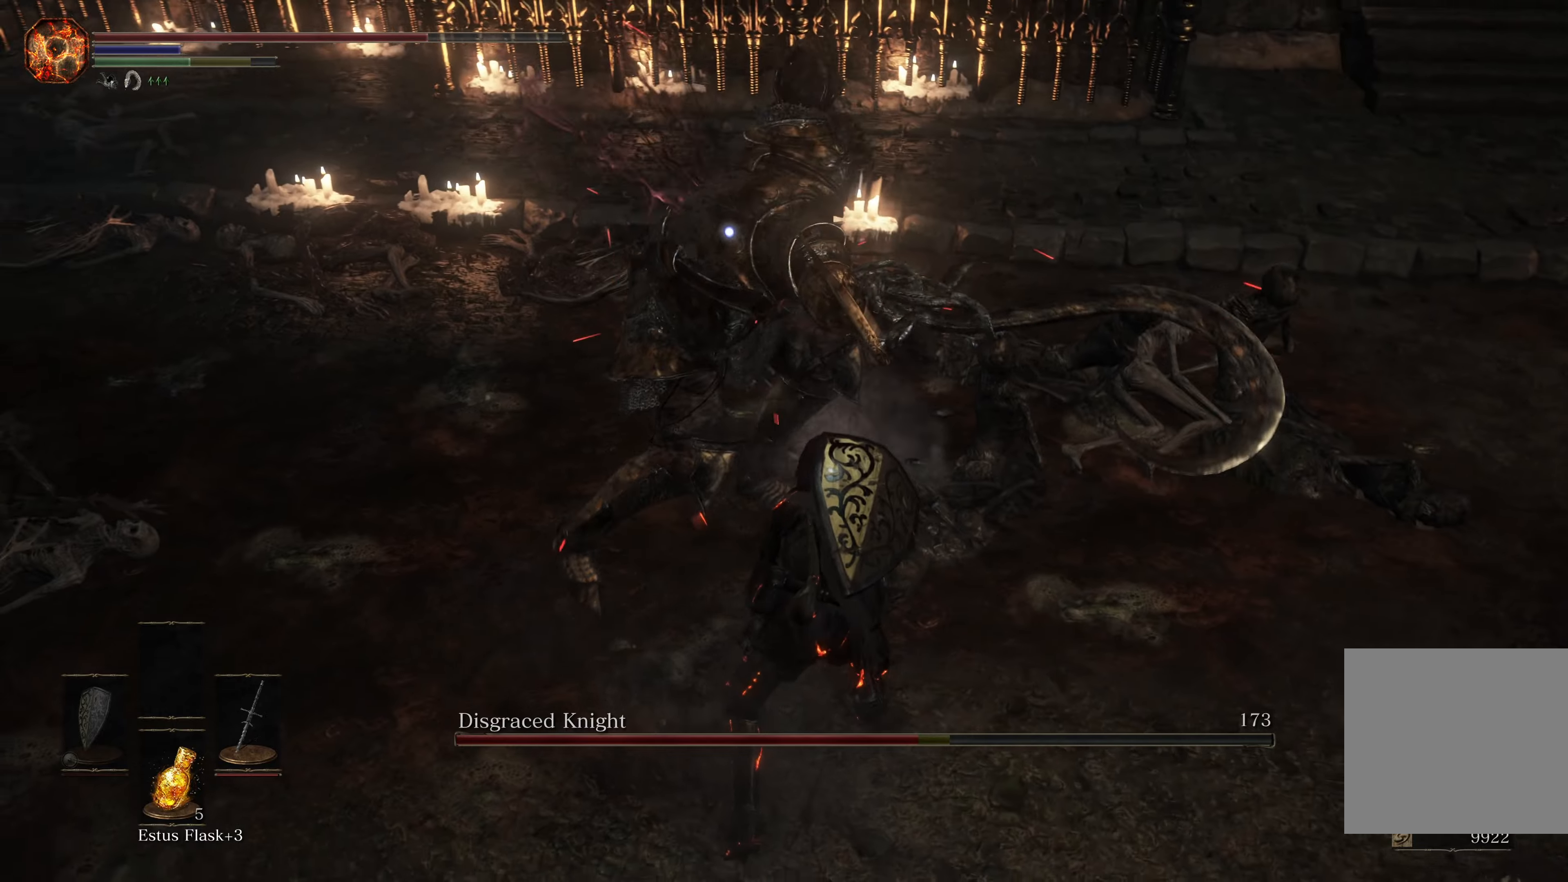
{"buttons": [], "left_stick": "down-right", "right_stick": "center", "events": [[83, "left_stick", "down-right"]]}
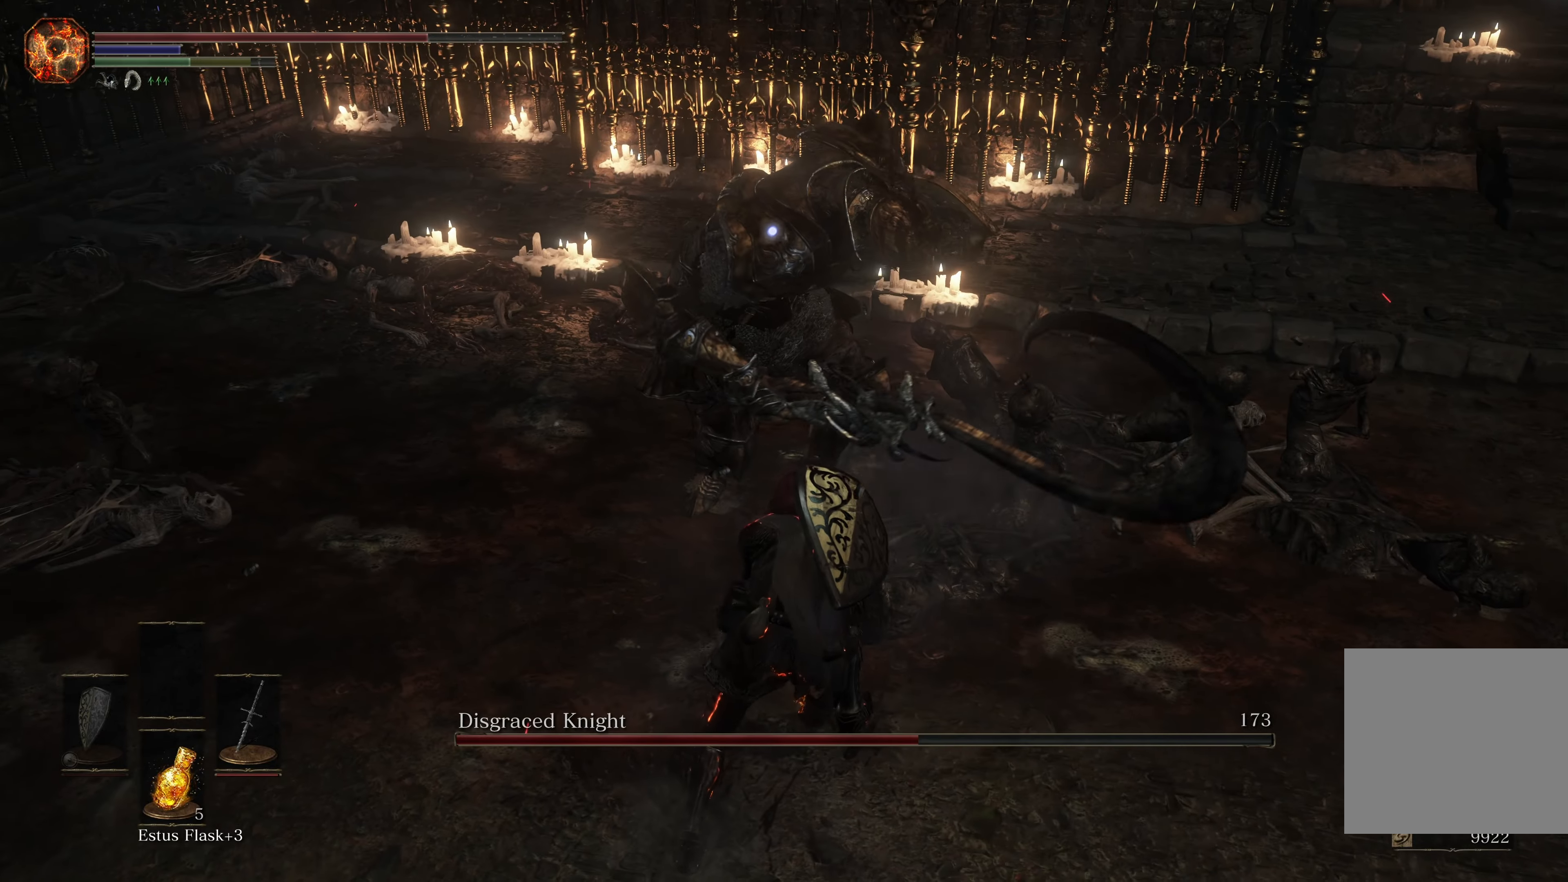
{"buttons": ["B"], "left_stick": "down-right", "right_stick": "center", "events": [[383, "B", "down"]]}
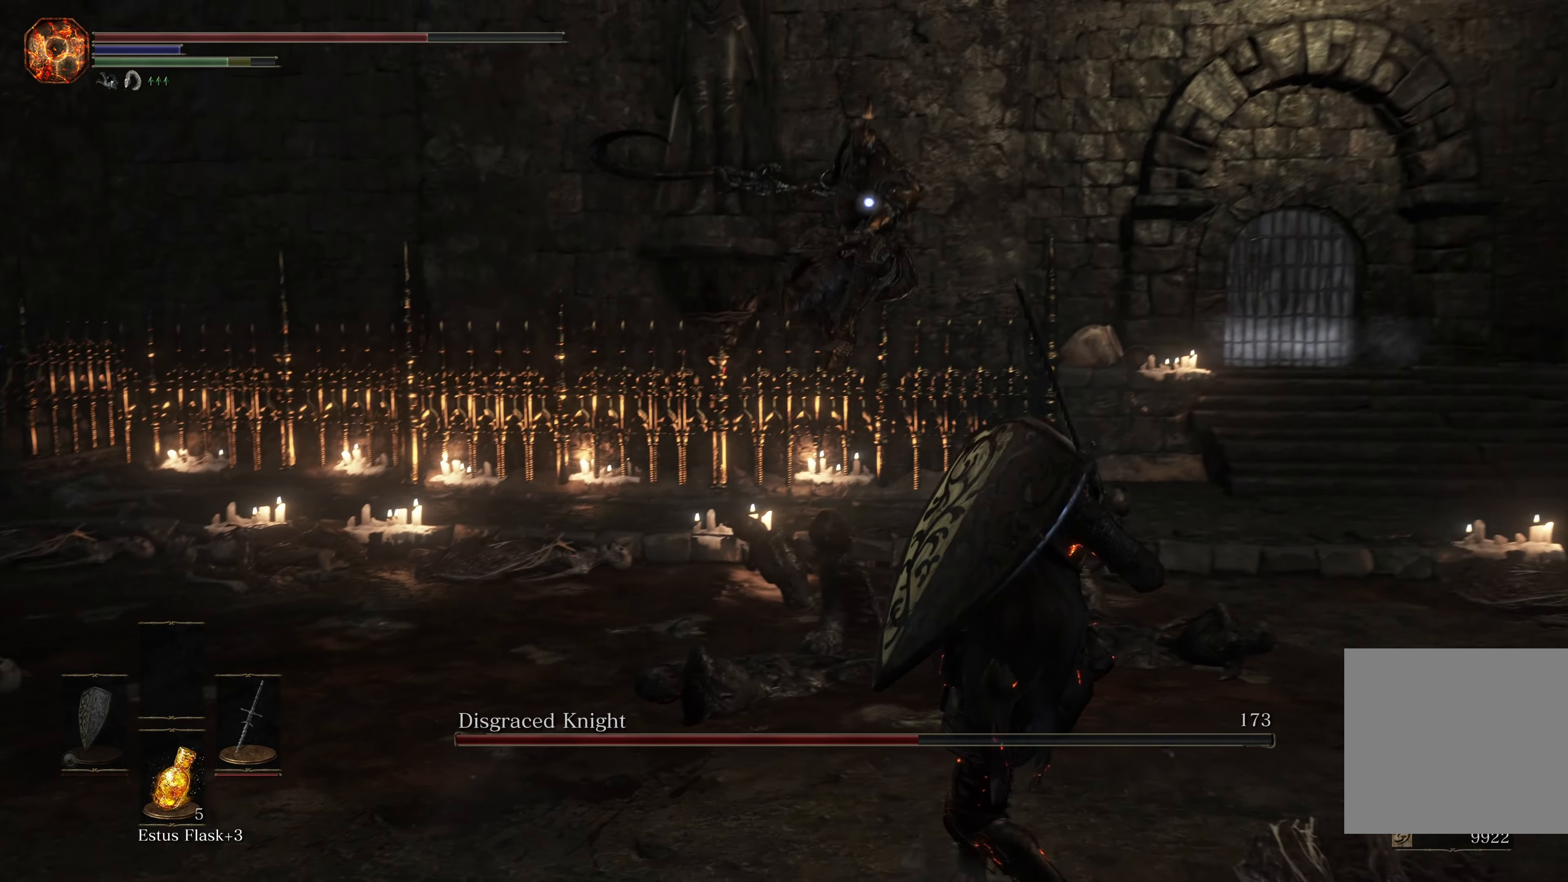
{"buttons": [], "left_stick": "center", "right_stick": "center", "events": [[50, "B", "up"], [417, "left_stick", "center"]]}
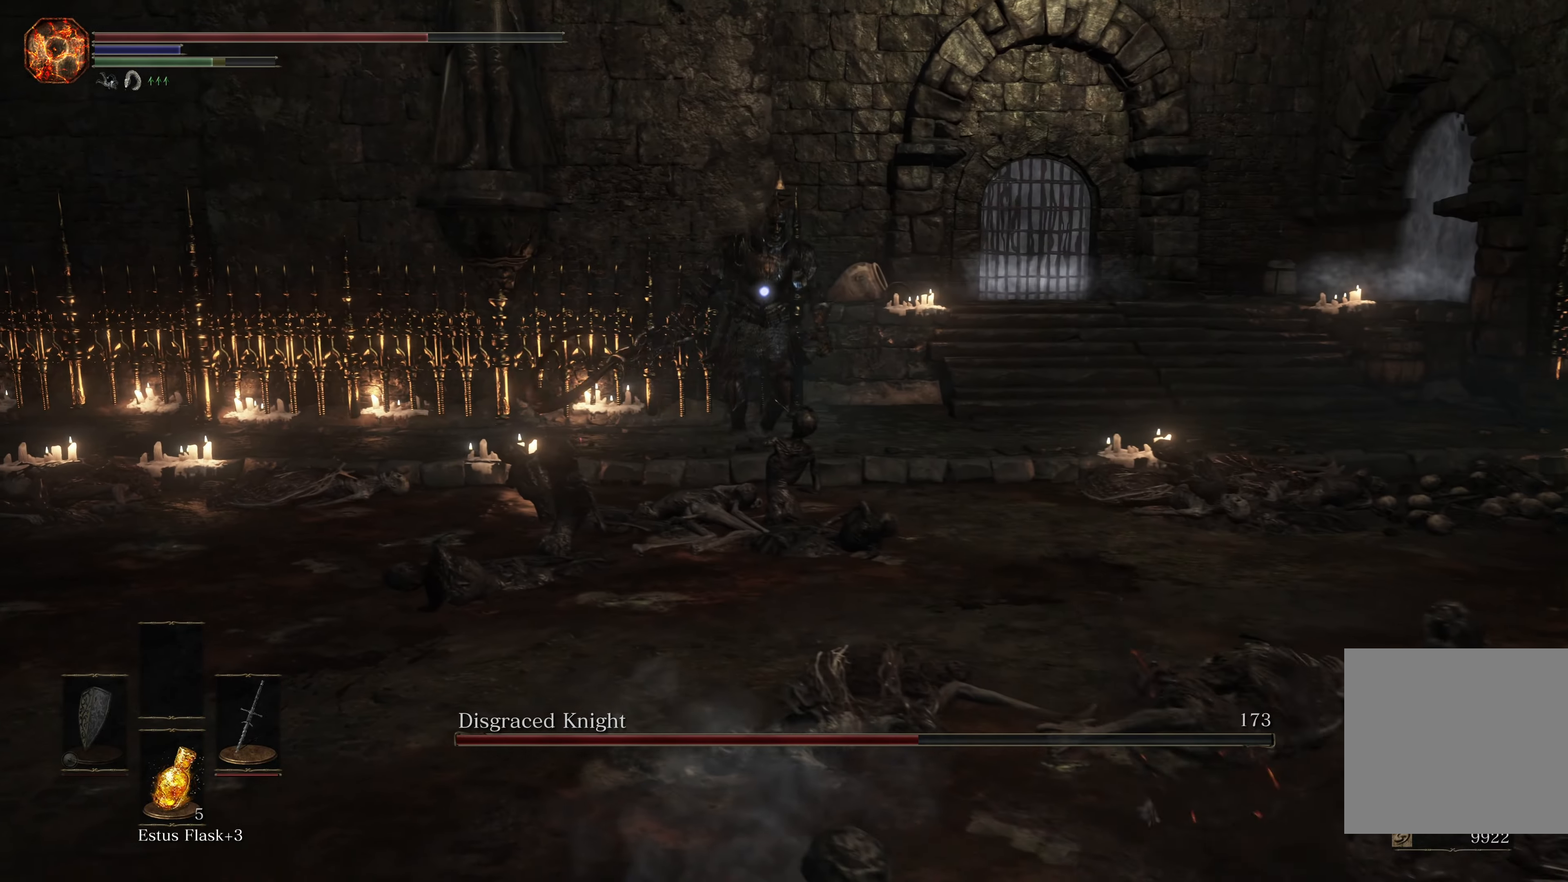
{"buttons": [], "left_stick": "right", "right_stick": "center", "events": [[117, "left_stick", "right"]]}
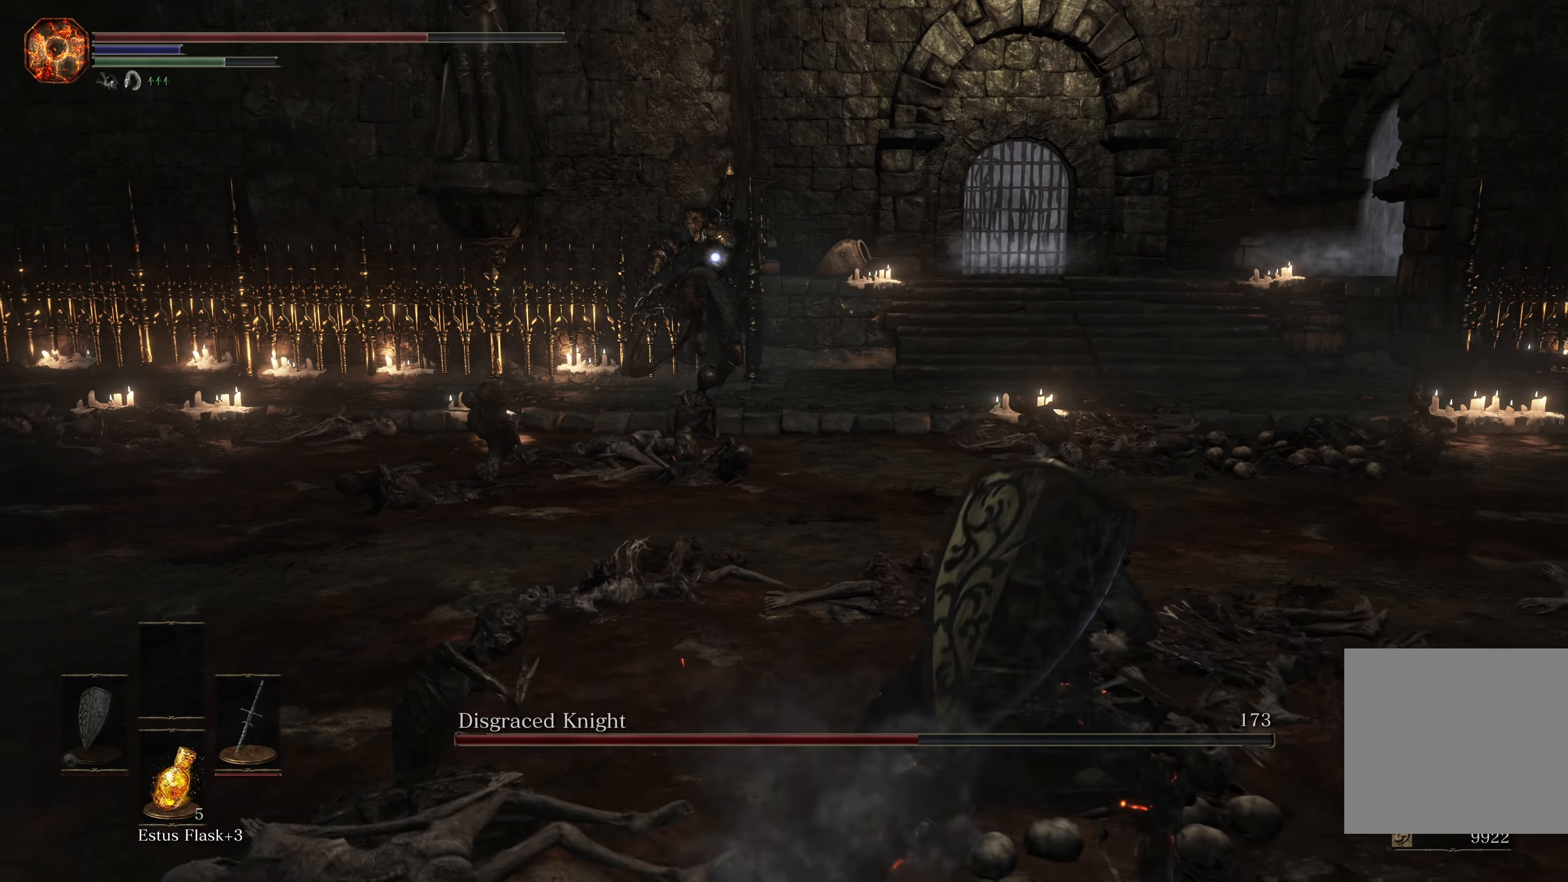
{"buttons": ["B"], "left_stick": "right", "right_stick": "center", "events": [[450, "B", "down"]]}
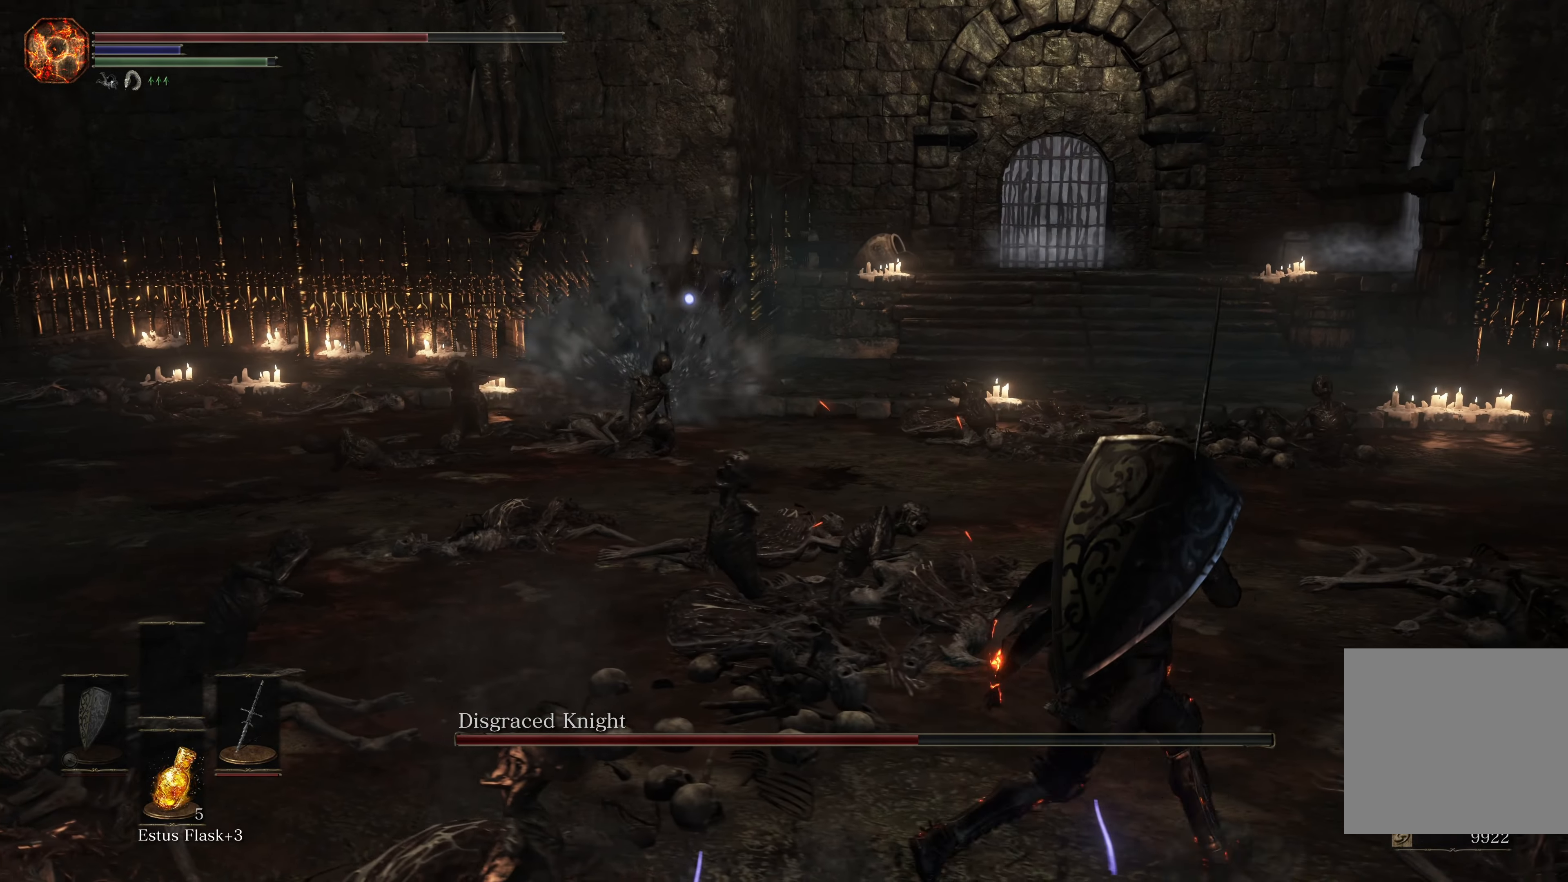
{"buttons": [], "left_stick": "right", "right_stick": "center", "events": [[117, "B", "up"]]}
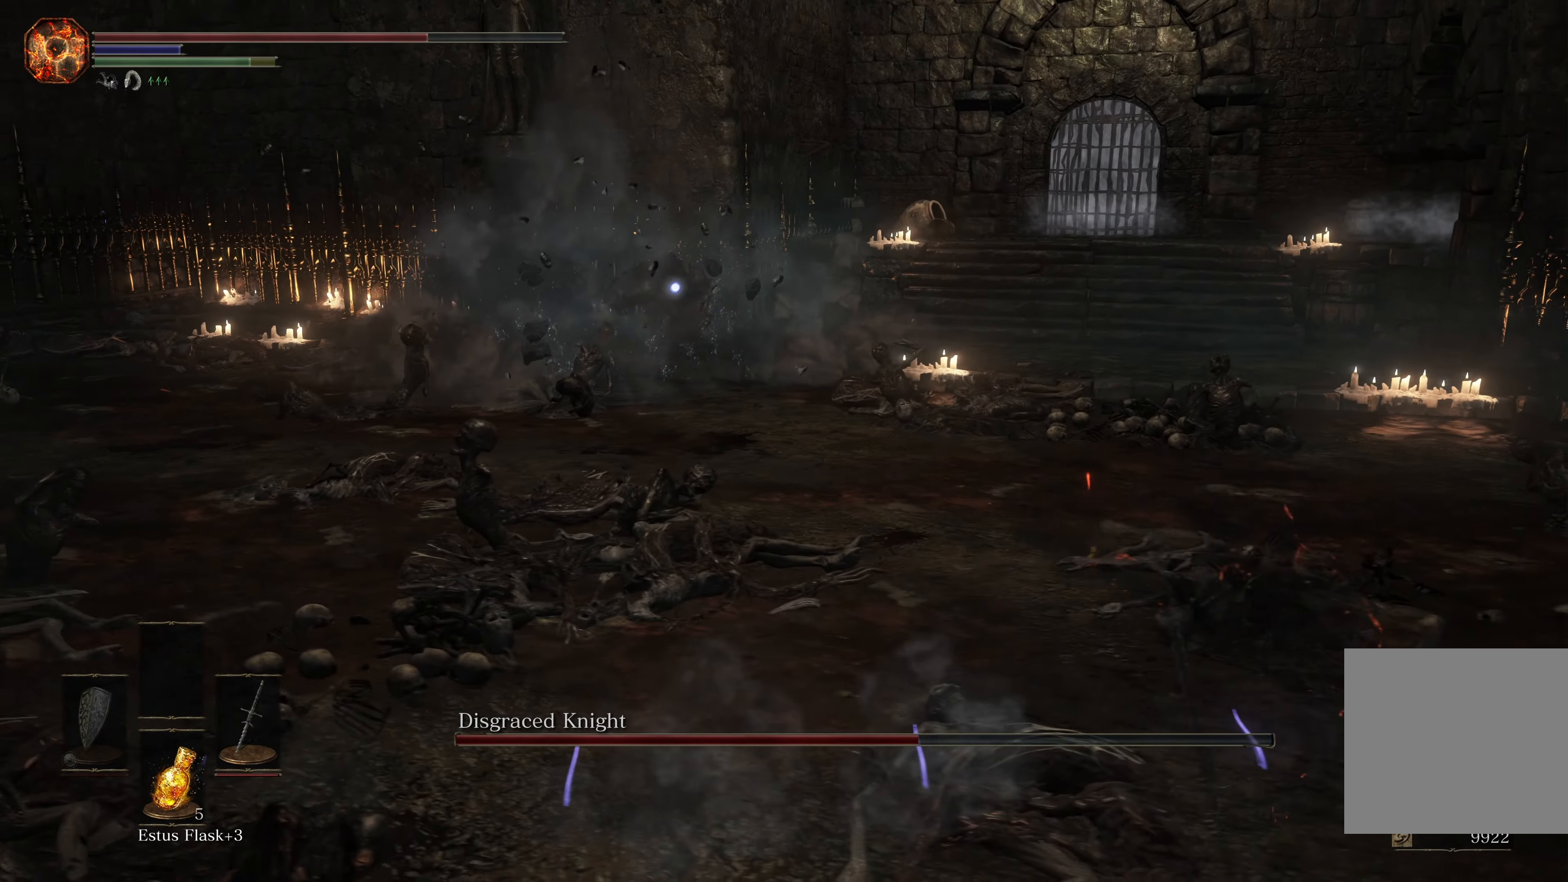
{"buttons": [], "left_stick": "right", "right_stick": "center", "events": [[17, "left_stick", "center"], [200, "left_stick", "right"]]}
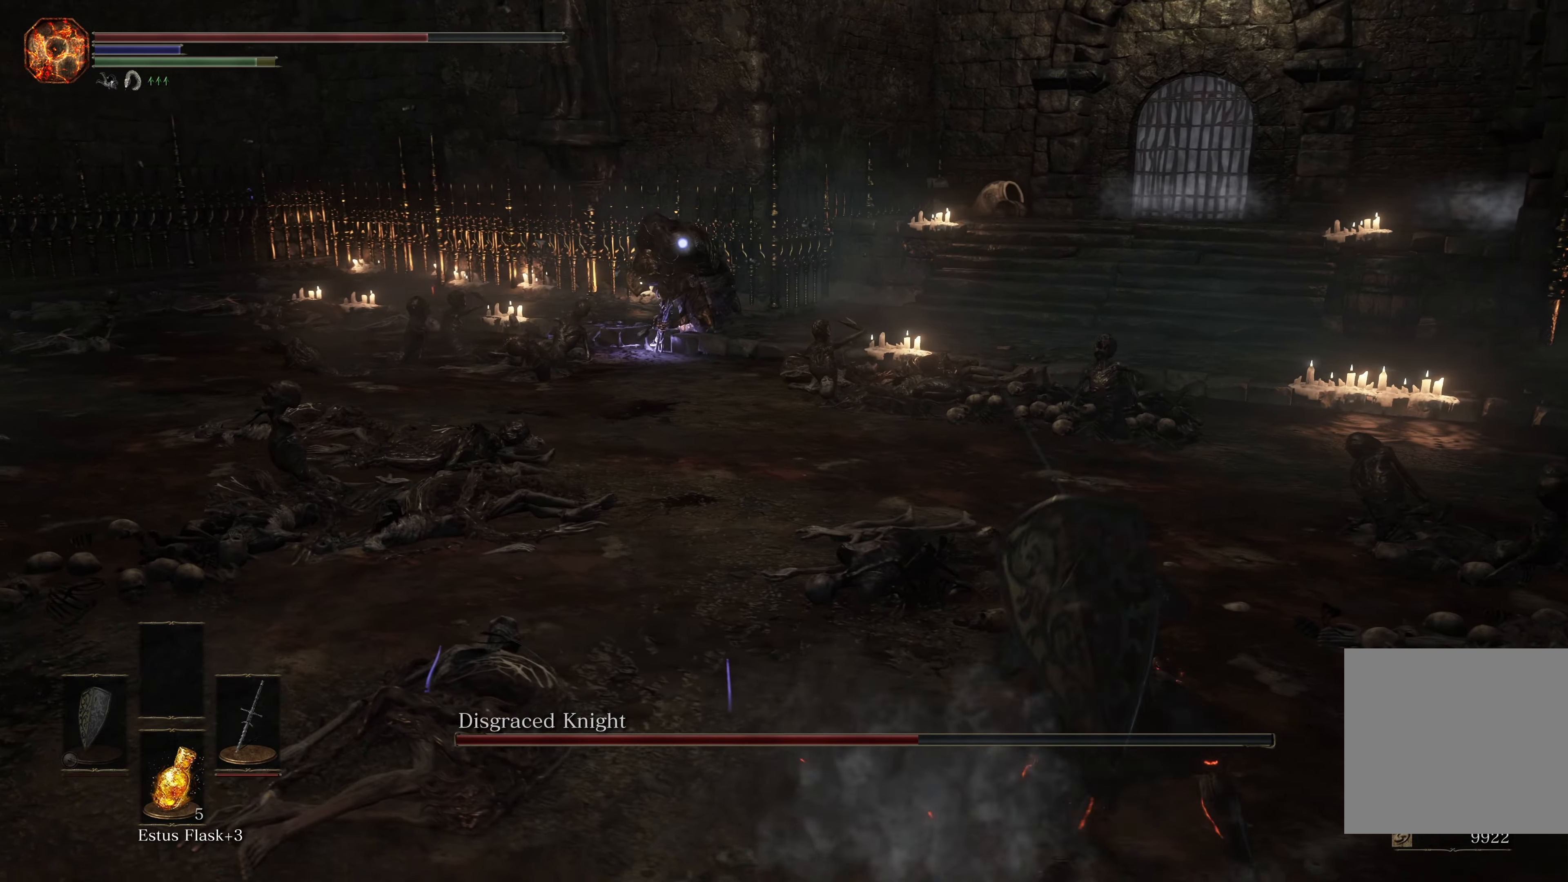
{"buttons": [], "left_stick": "right", "right_stick": "center", "events": []}
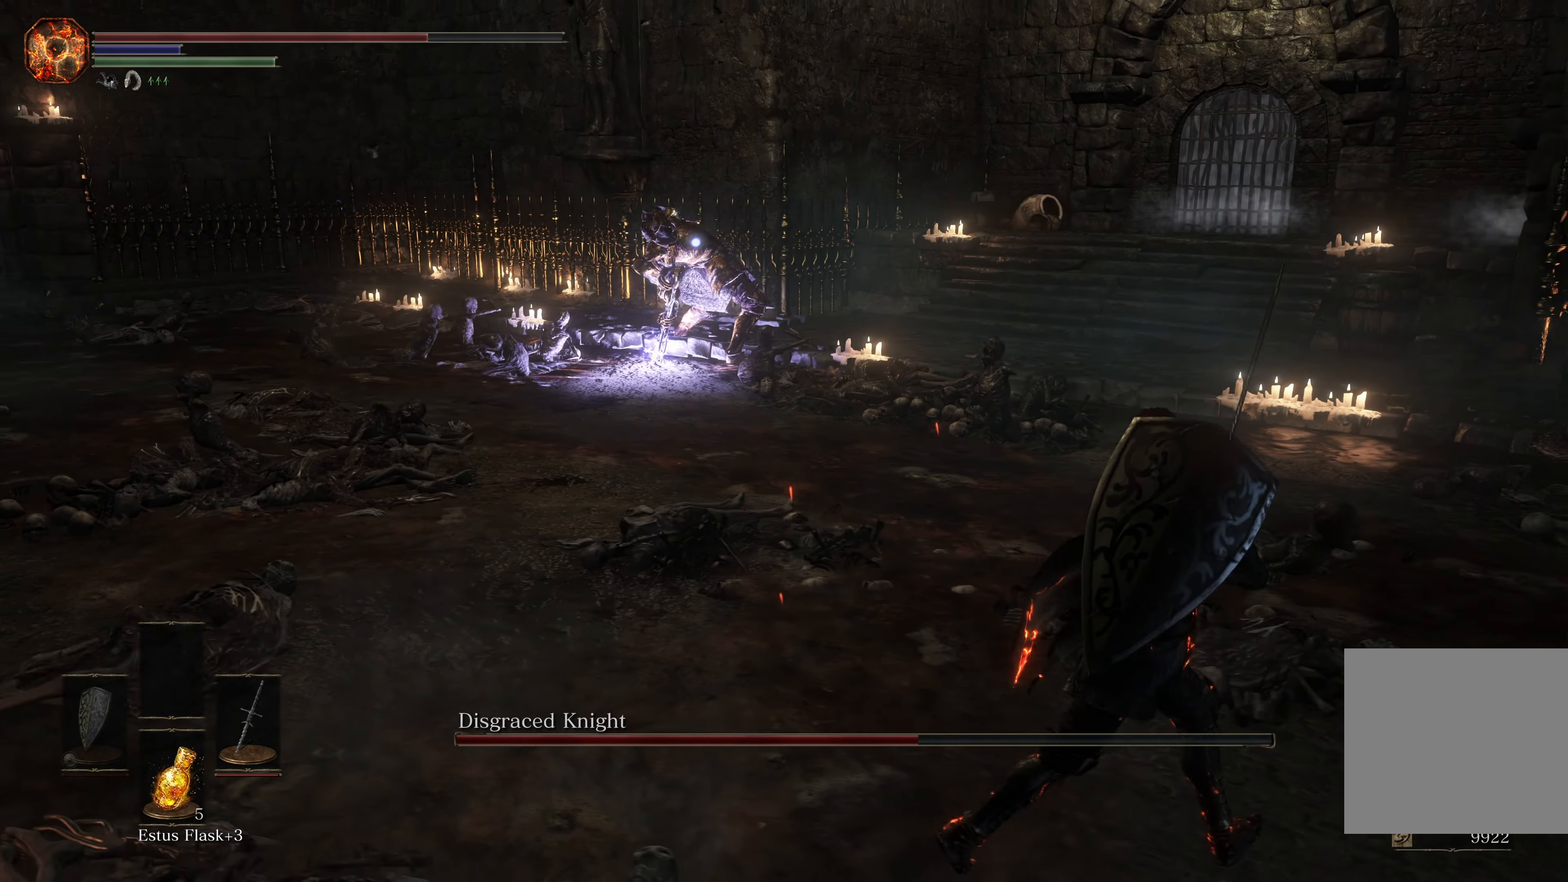
{"buttons": ["B"], "left_stick": "right", "right_stick": "center", "events": [[467, "B", "down"]]}
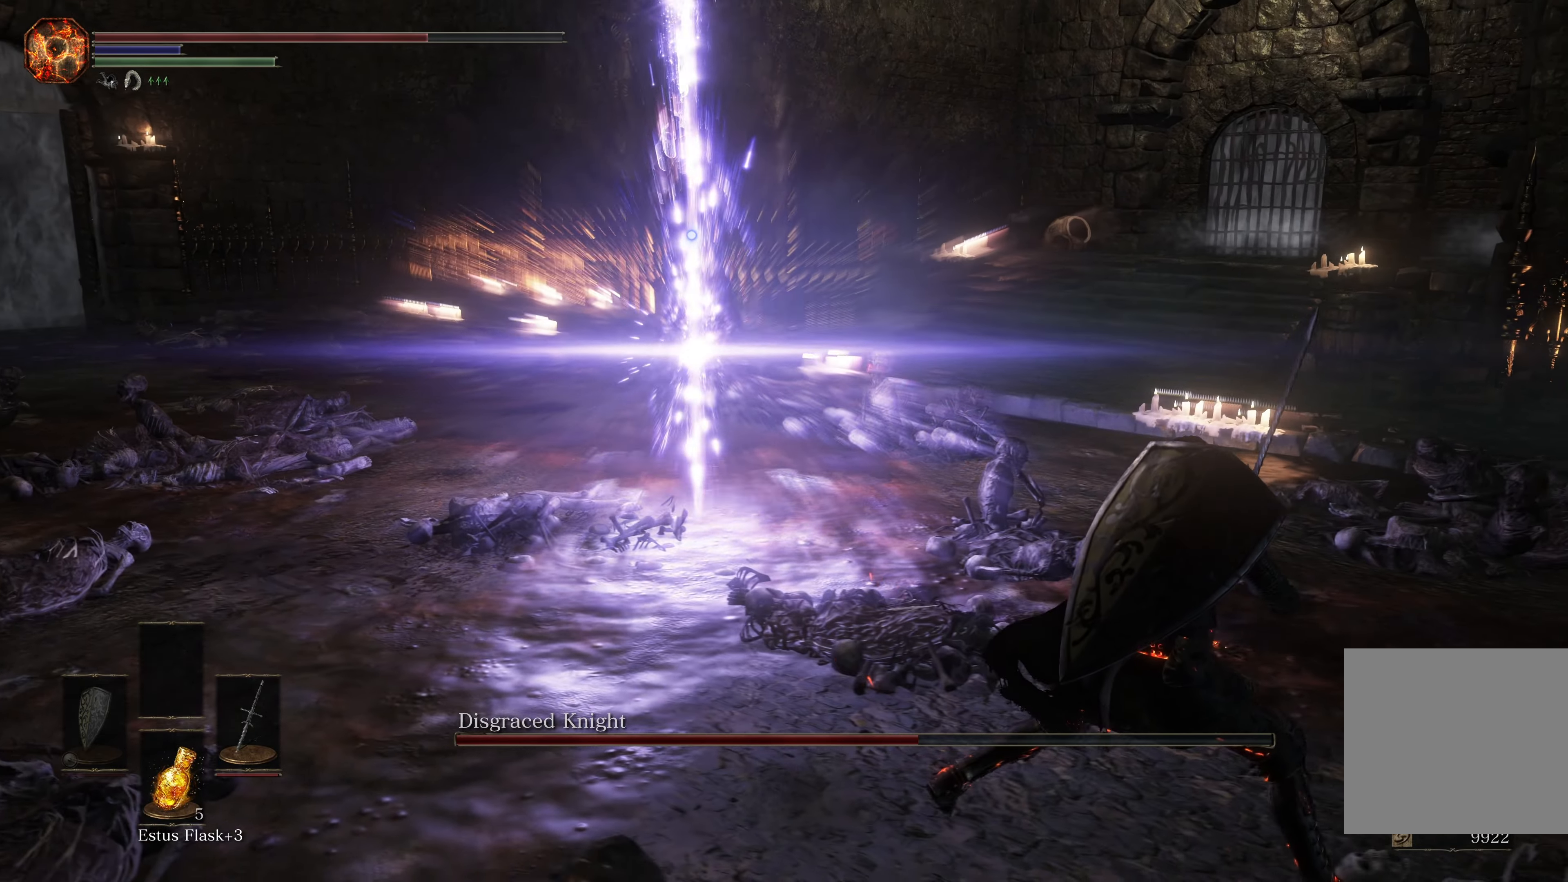
{"buttons": [], "left_stick": "right", "right_stick": "center", "events": [[100, "B", "up"]]}
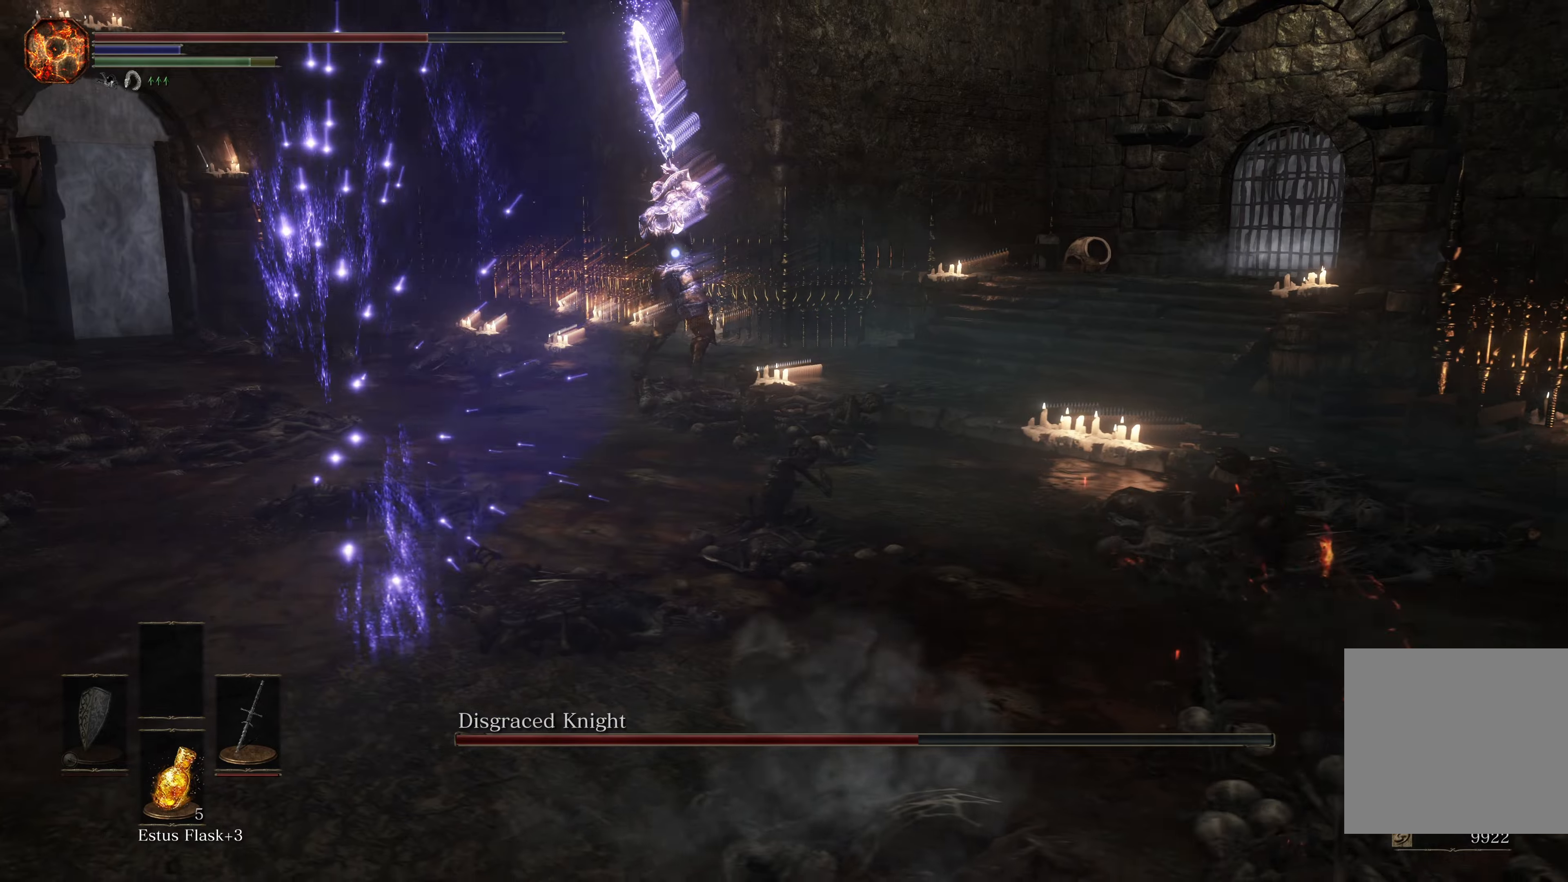
{"buttons": [], "left_stick": "down-left", "right_stick": "center", "events": [[167, "left_stick", "down"], [334, "left_stick", "down-left"]]}
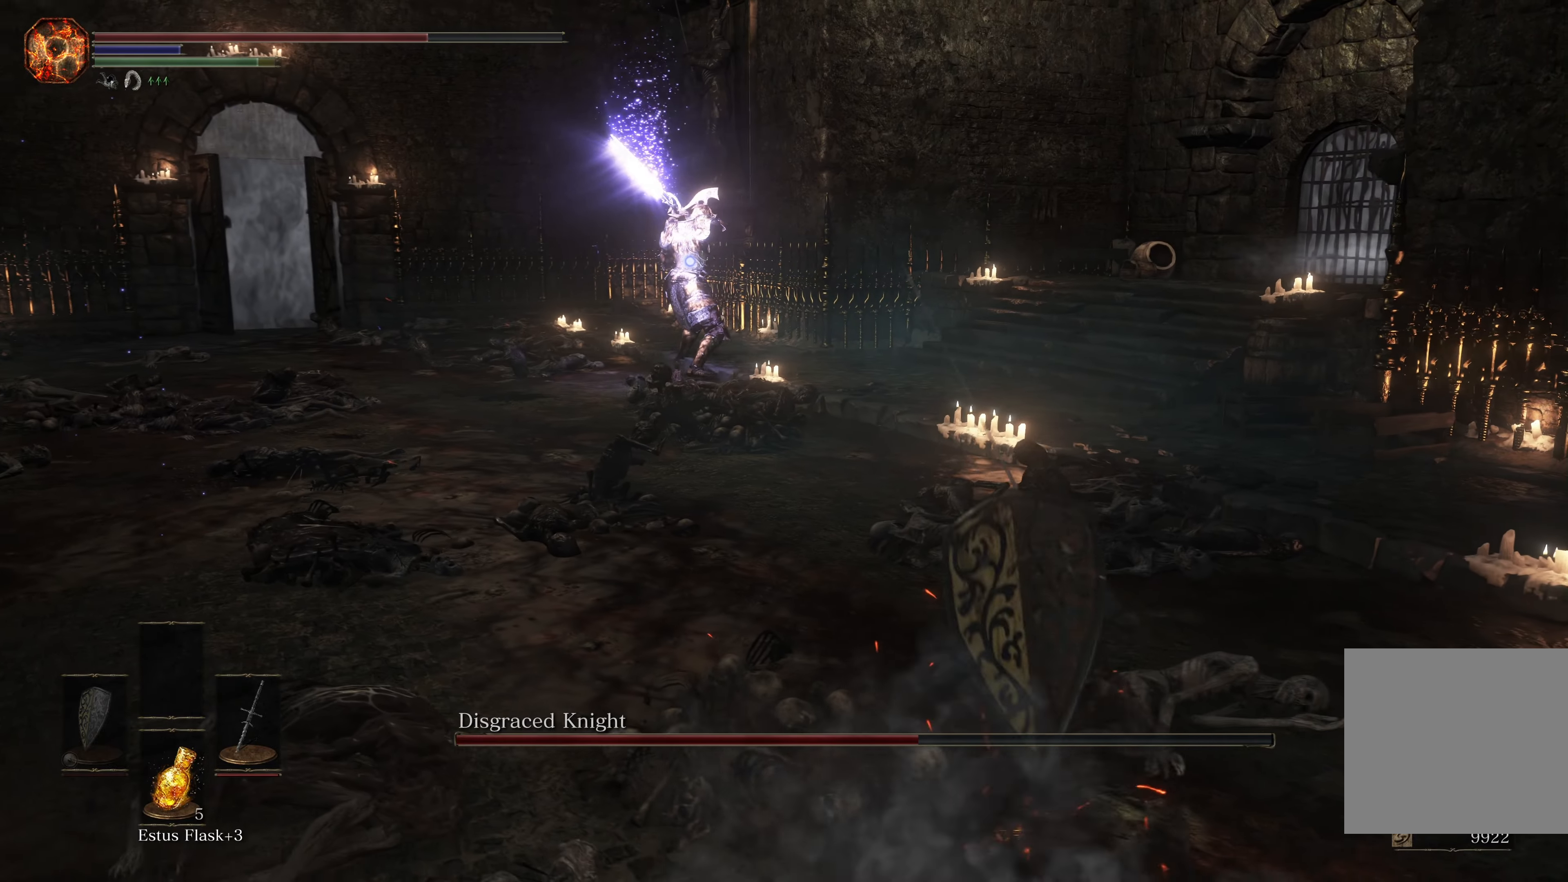
{"buttons": [], "left_stick": "down-left", "right_stick": "center", "events": []}
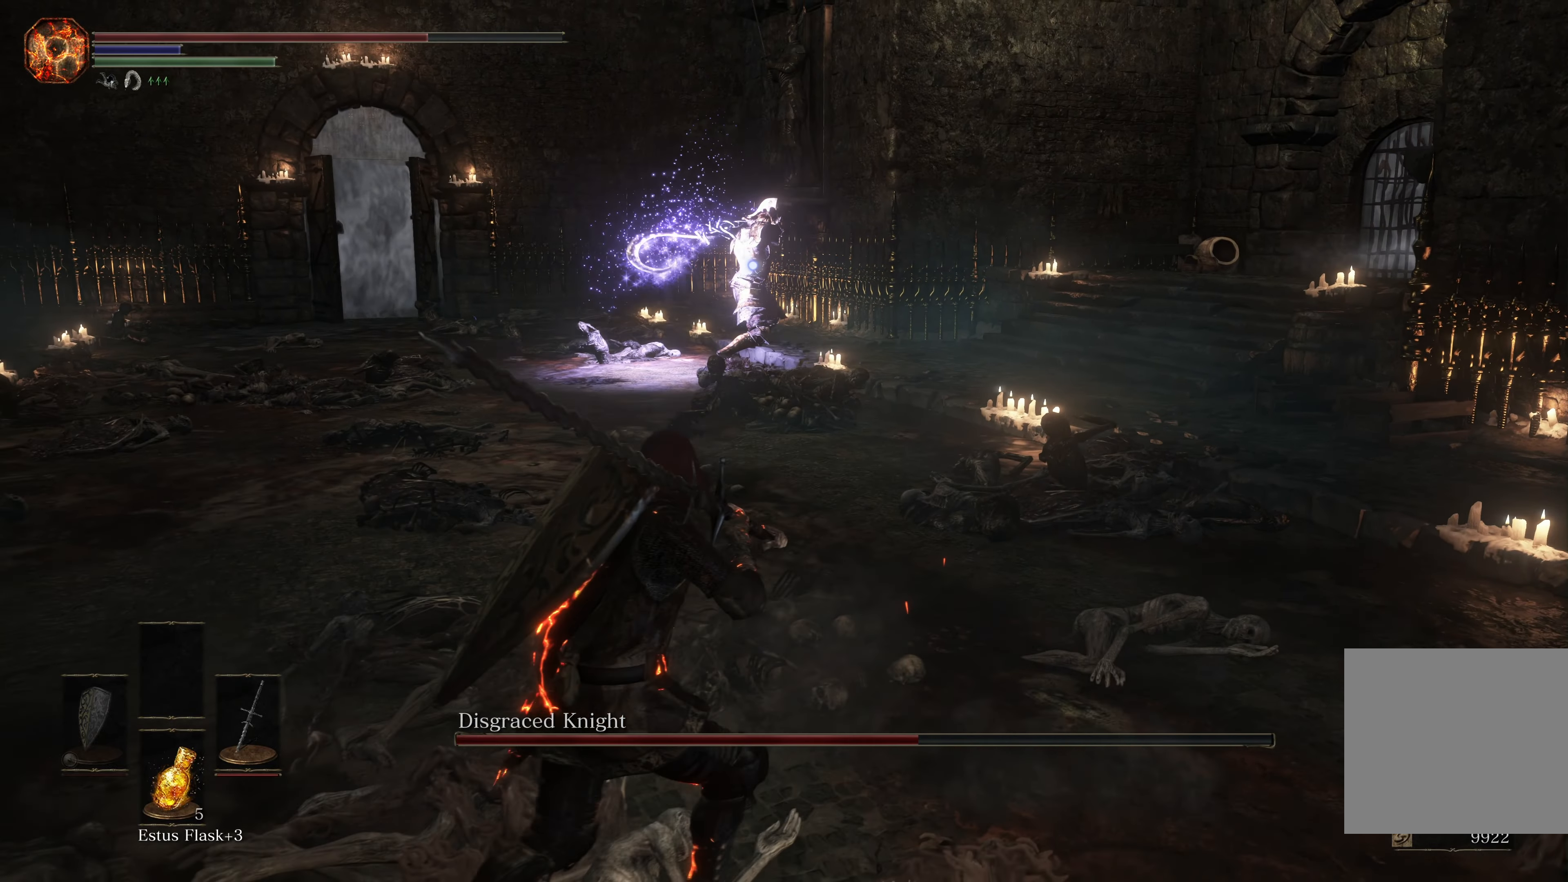
{"buttons": [], "left_stick": "left", "right_stick": "center", "events": [[284, "left_stick", "center"], [417, "left_stick", "left"]]}
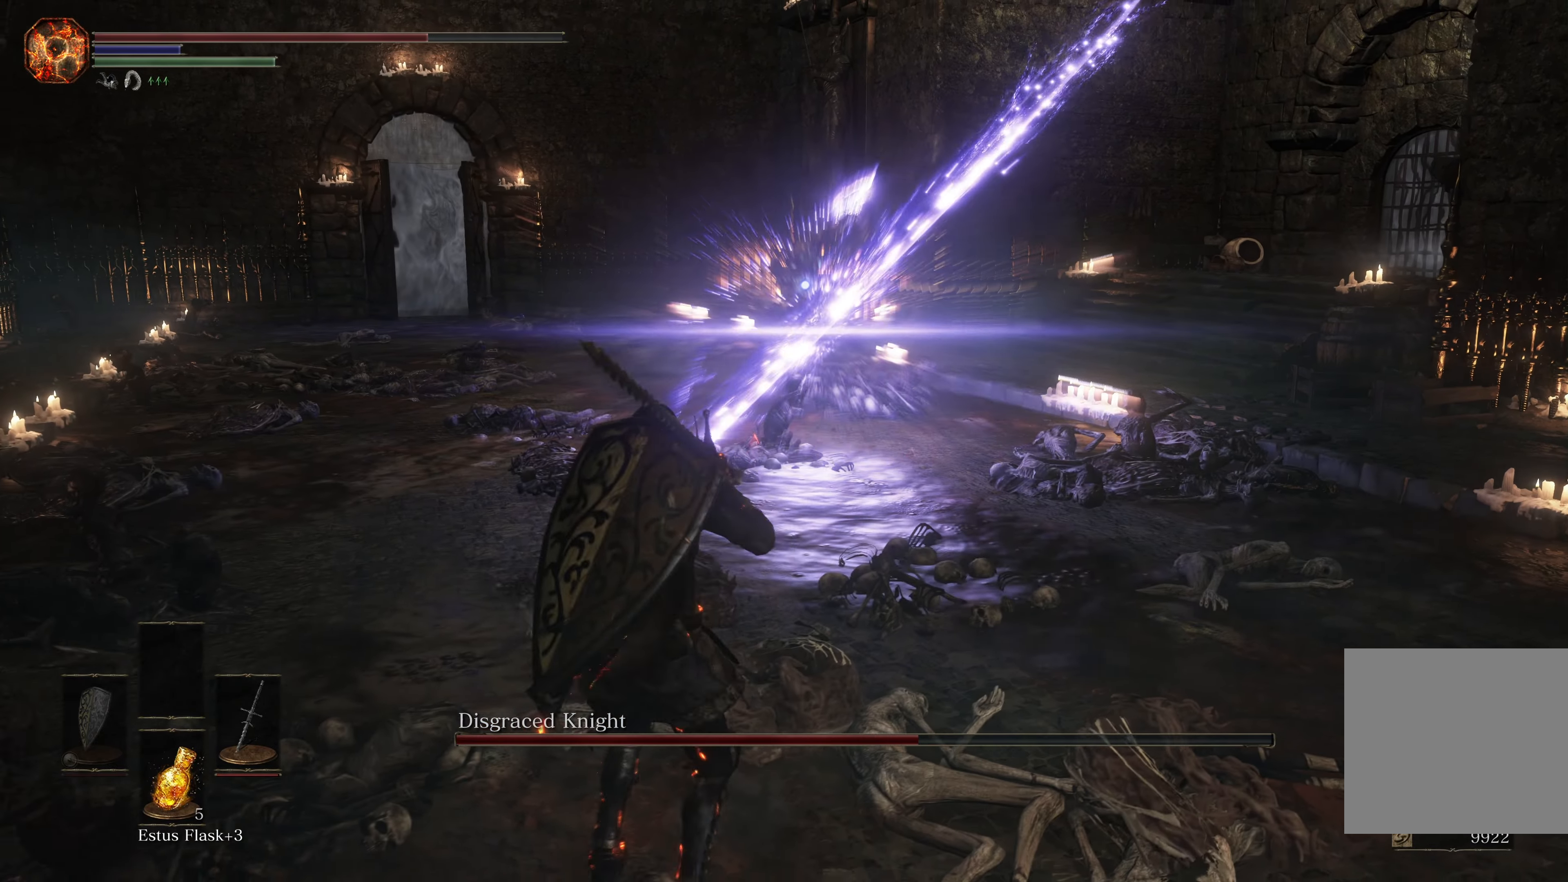
{"buttons": [], "left_stick": "center", "right_stick": "center", "events": [[17, "B", "down"], [134, "B", "up"], [300, "left_stick", "center"]]}
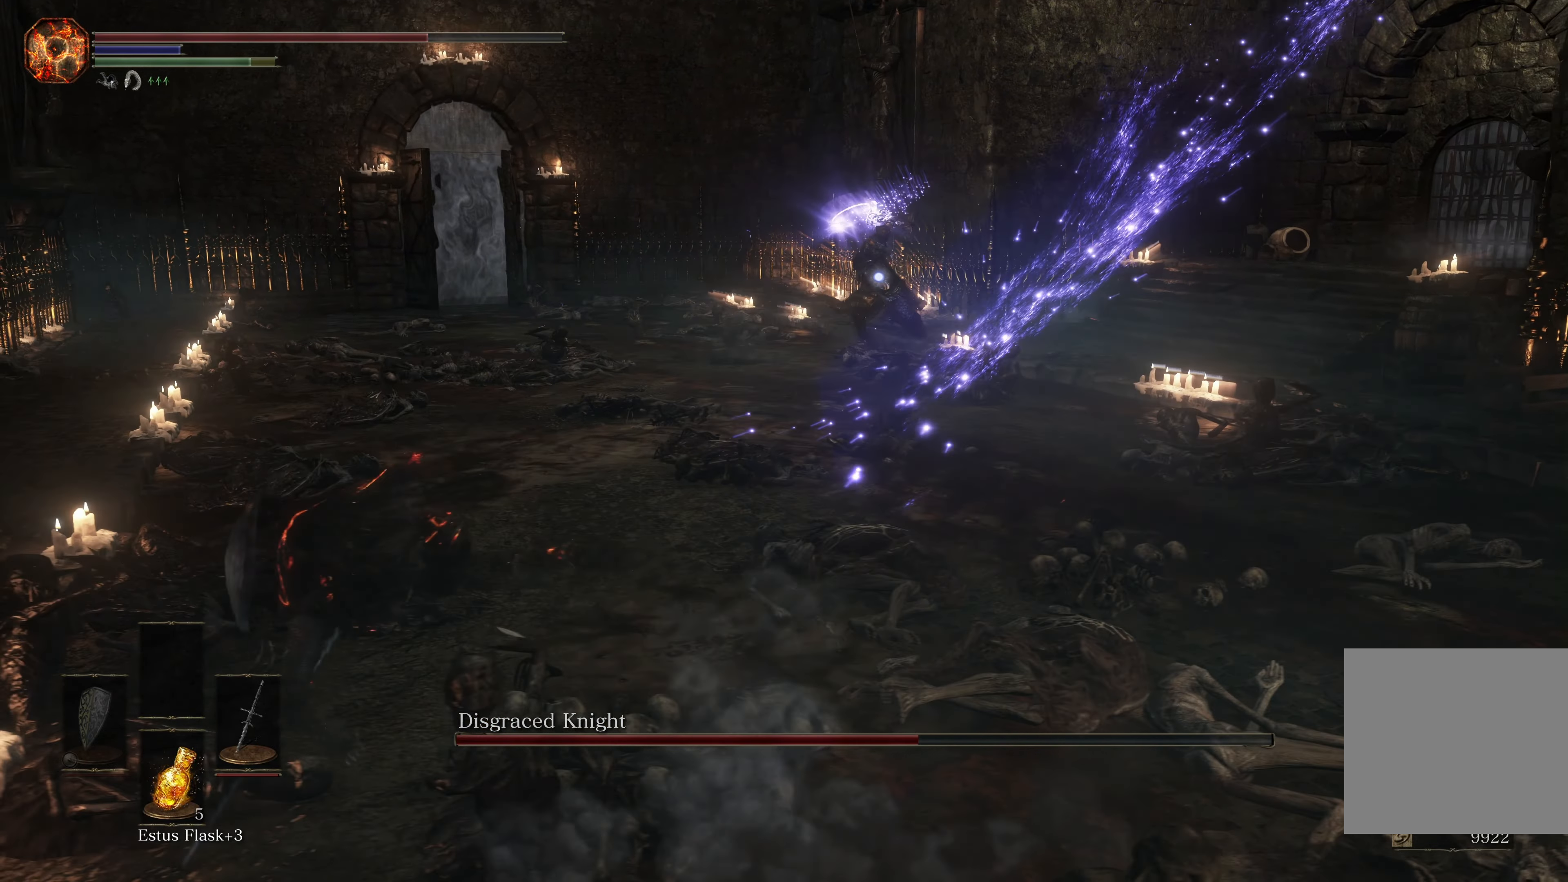
{"buttons": [], "left_stick": "right", "right_stick": "center", "events": [[117, "left_stick", "right"]]}
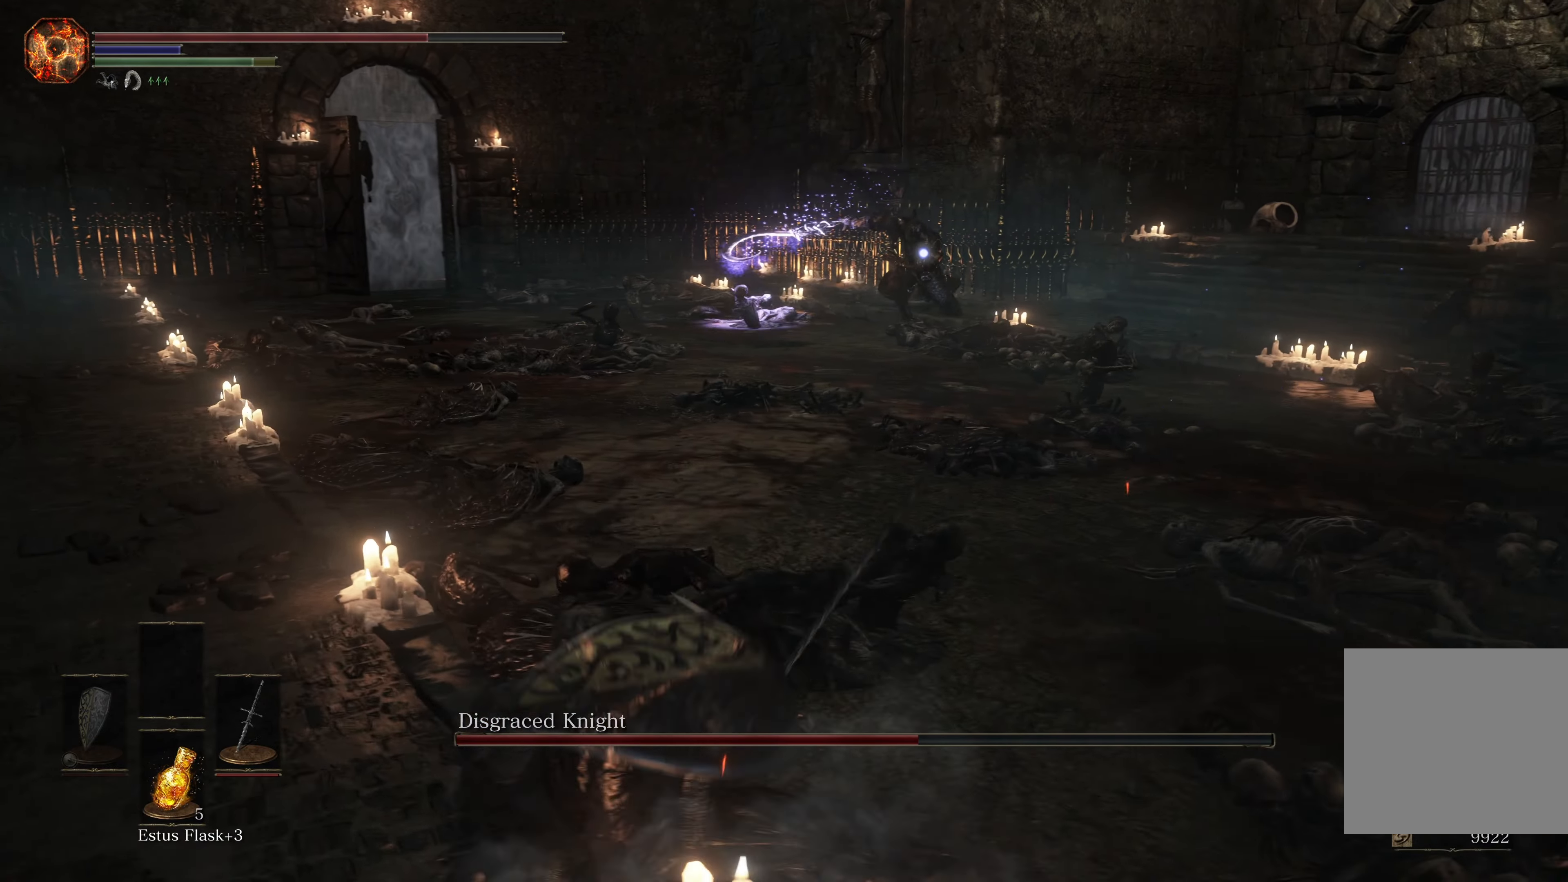
{"buttons": [], "left_stick": "right", "right_stick": "center", "events": []}
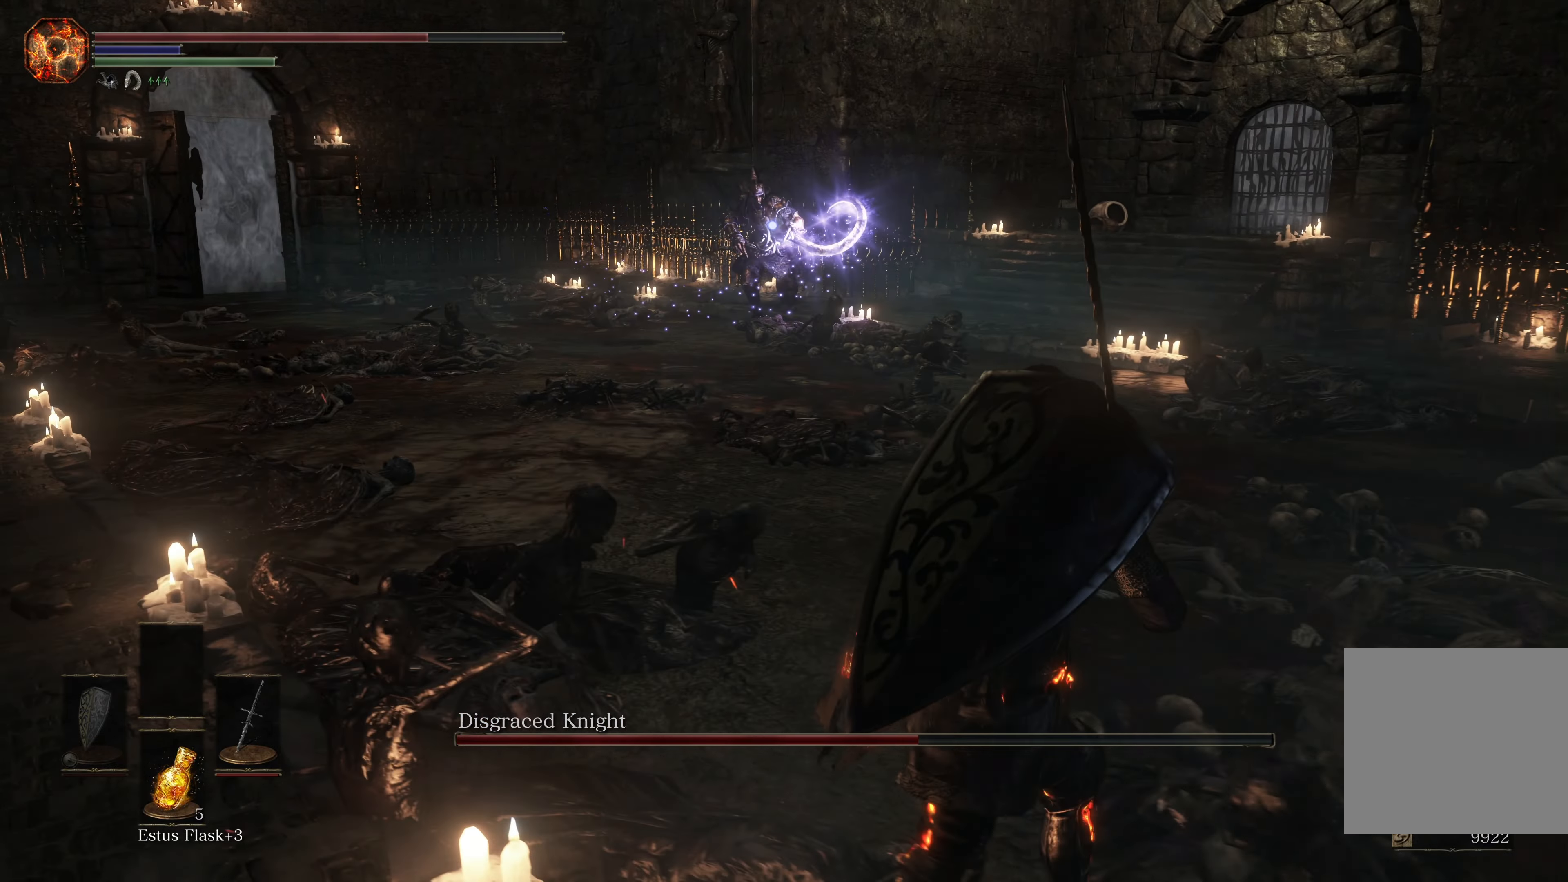
{"buttons": [], "left_stick": "right", "right_stick": "center", "events": []}
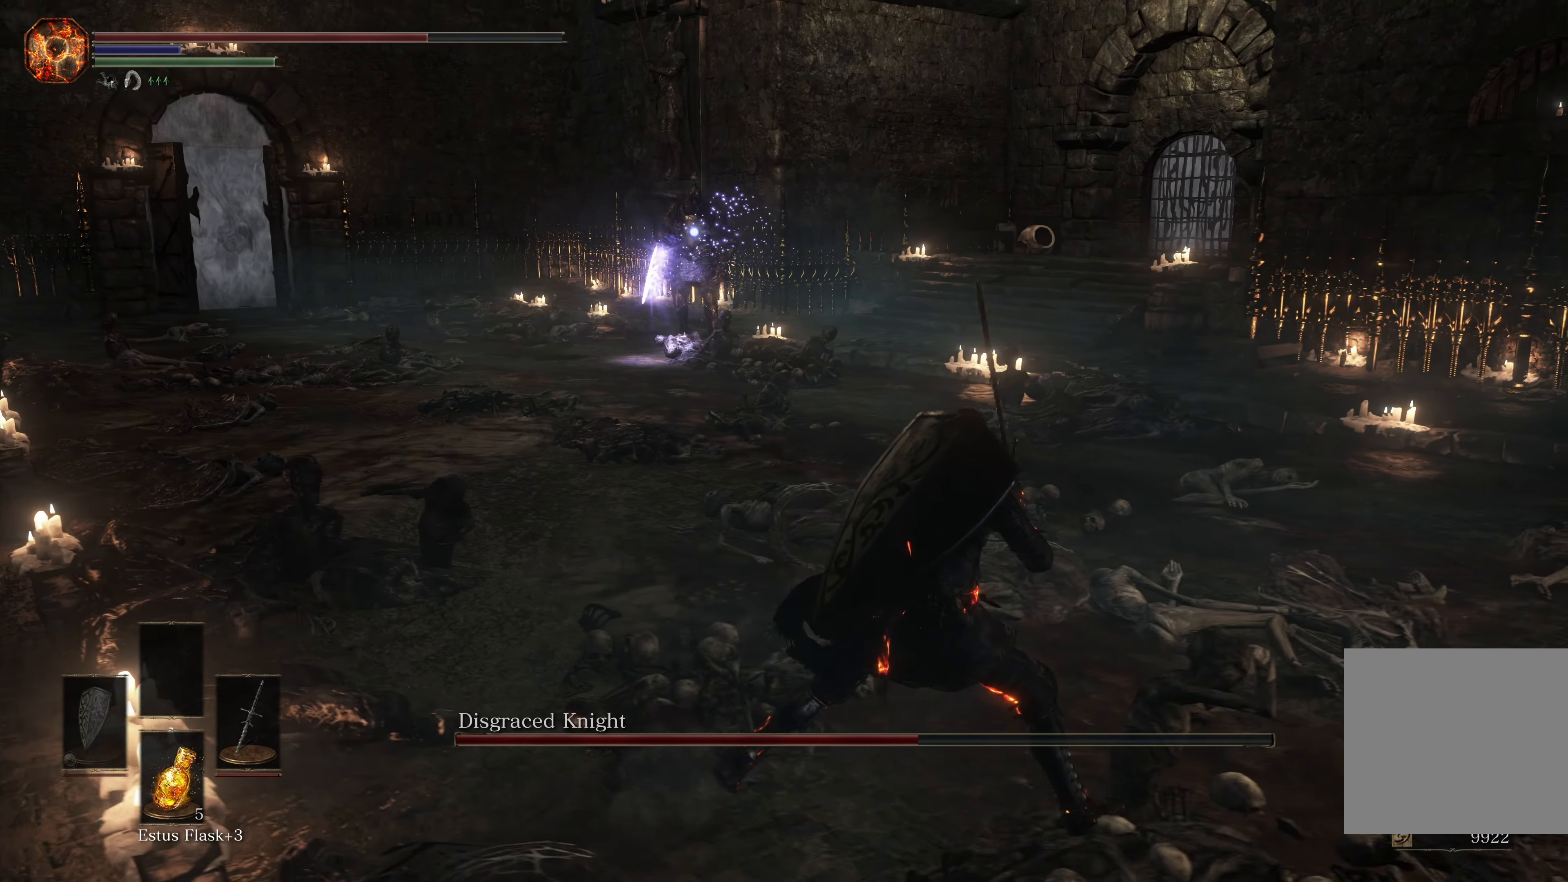
{"buttons": [], "left_stick": "center", "right_stick": "center", "events": [[84, "left_stick", "up-right"], [234, "left_stick", "center"]]}
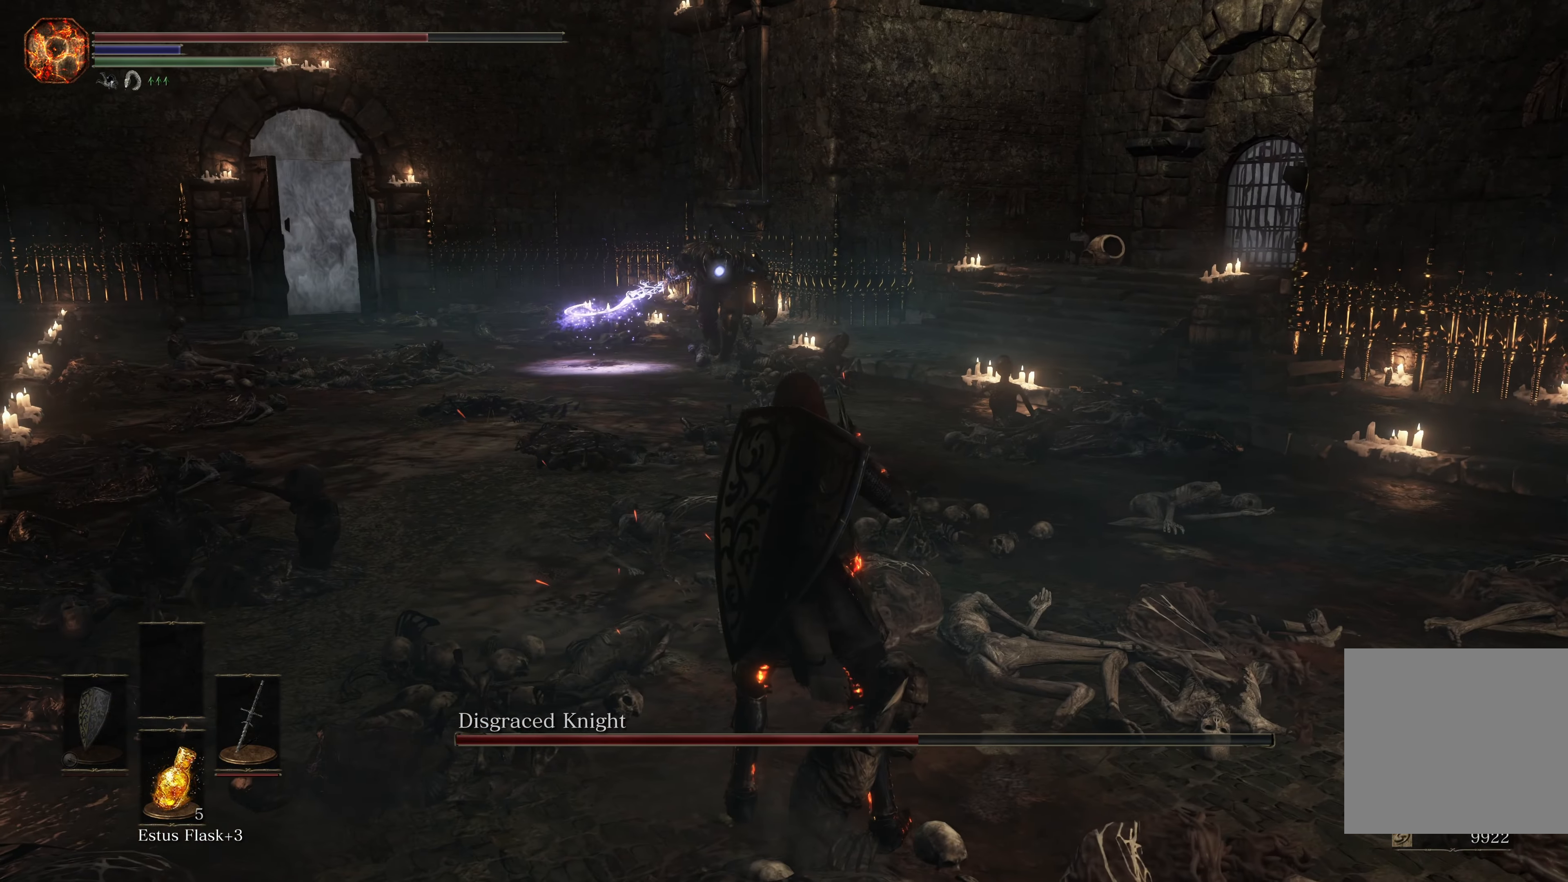
{"buttons": [], "left_stick": "right", "right_stick": "center", "events": [[117, "left_stick", "right"]]}
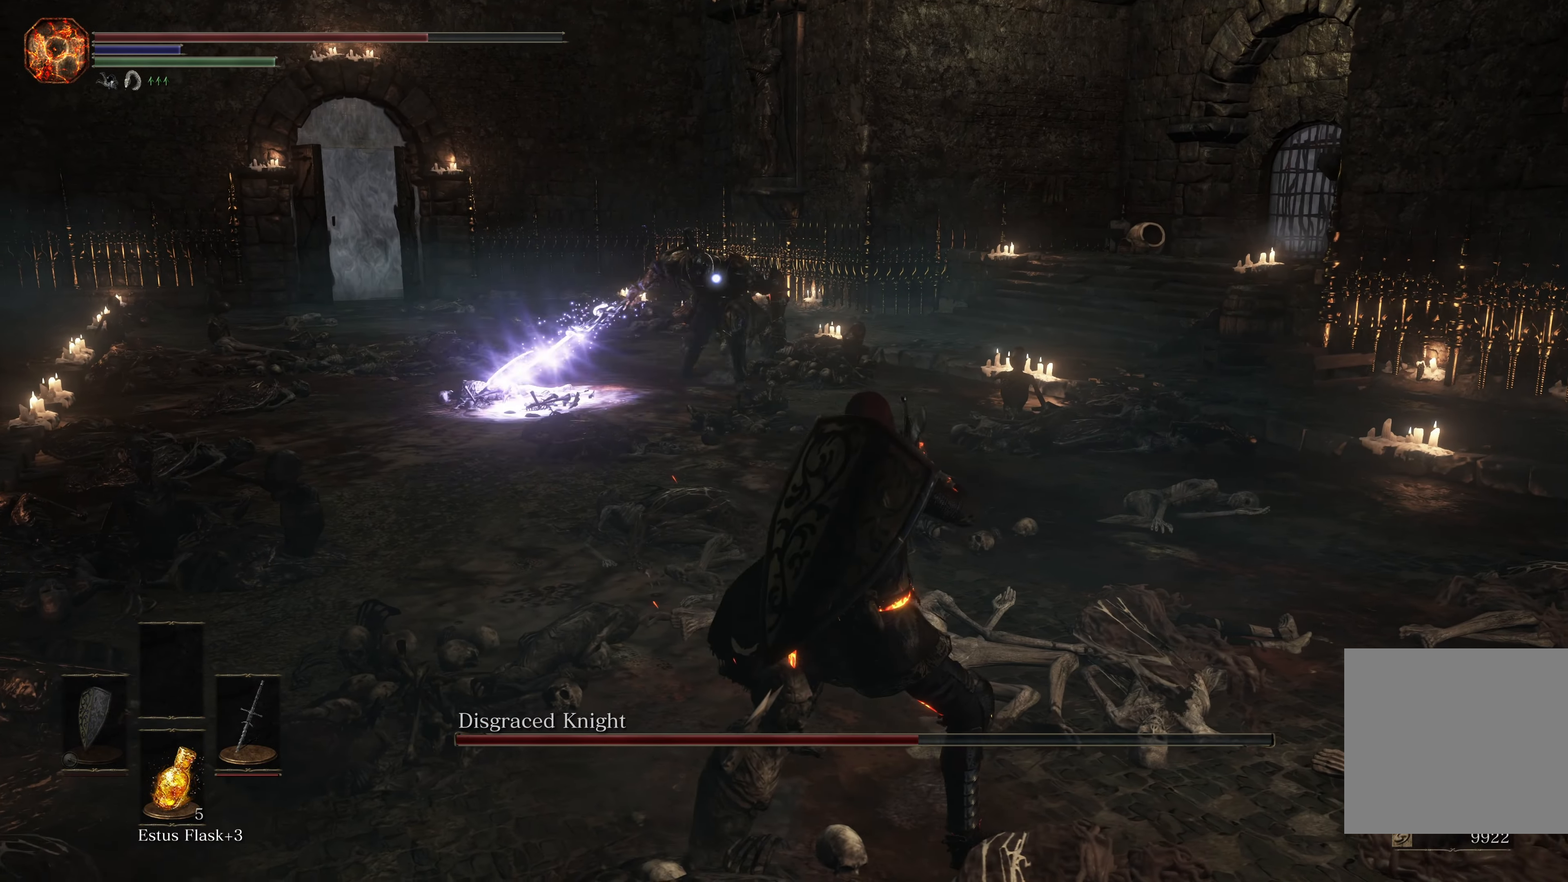
{"buttons": [], "left_stick": "right", "right_stick": "center", "events": [[84, "left_stick", "center"], [167, "left_stick", "right"]]}
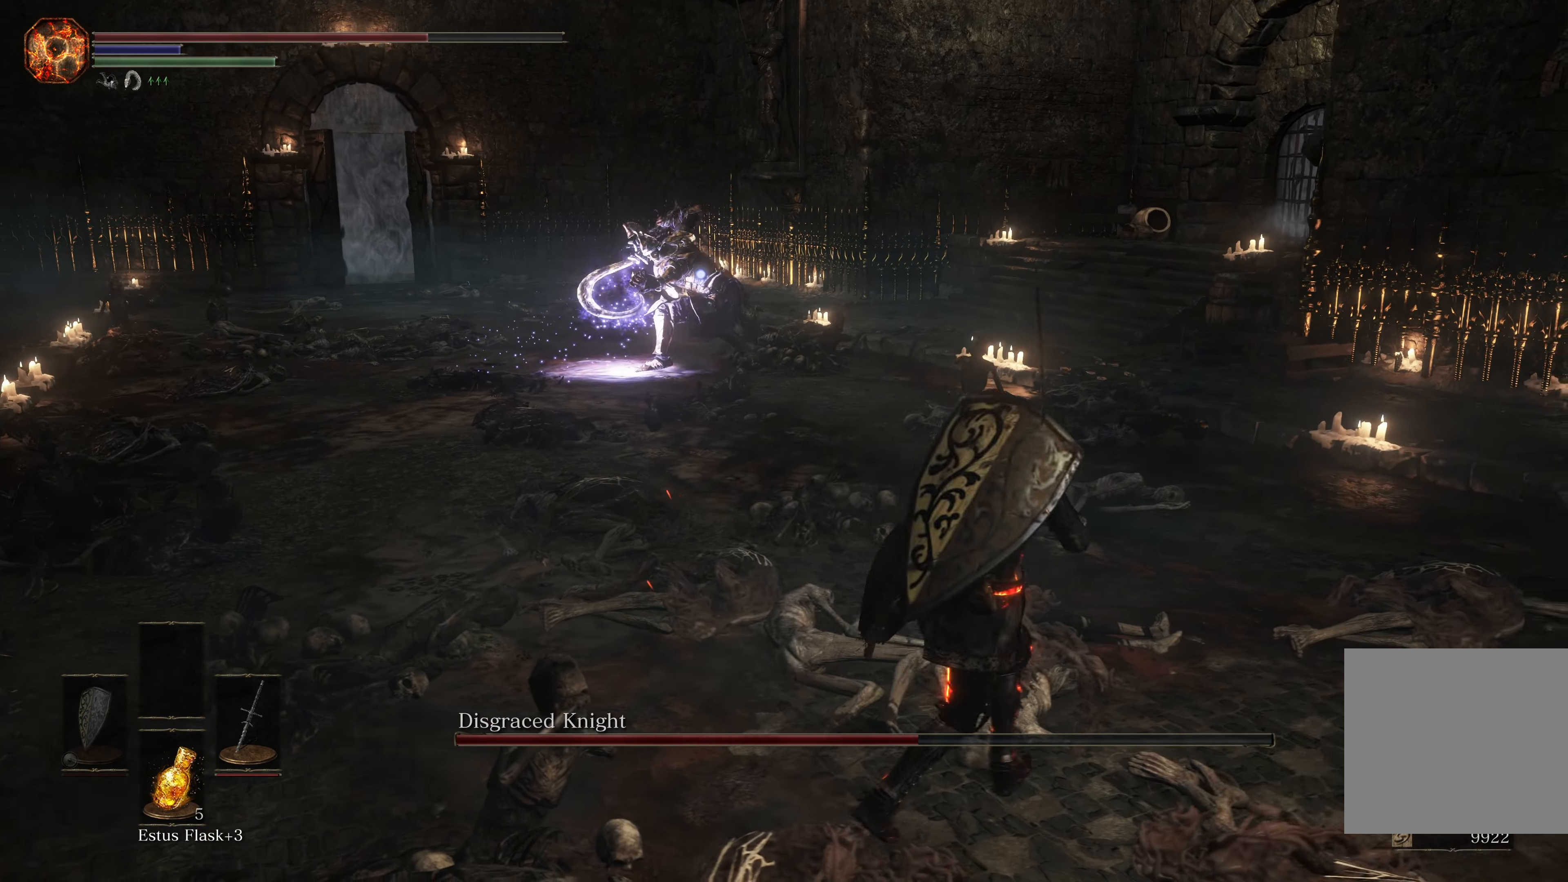
{"buttons": ["B"], "left_stick": "up-right", "right_stick": "center", "events": [[400, "left_stick", "up-right"], [500, "B", "down"]]}
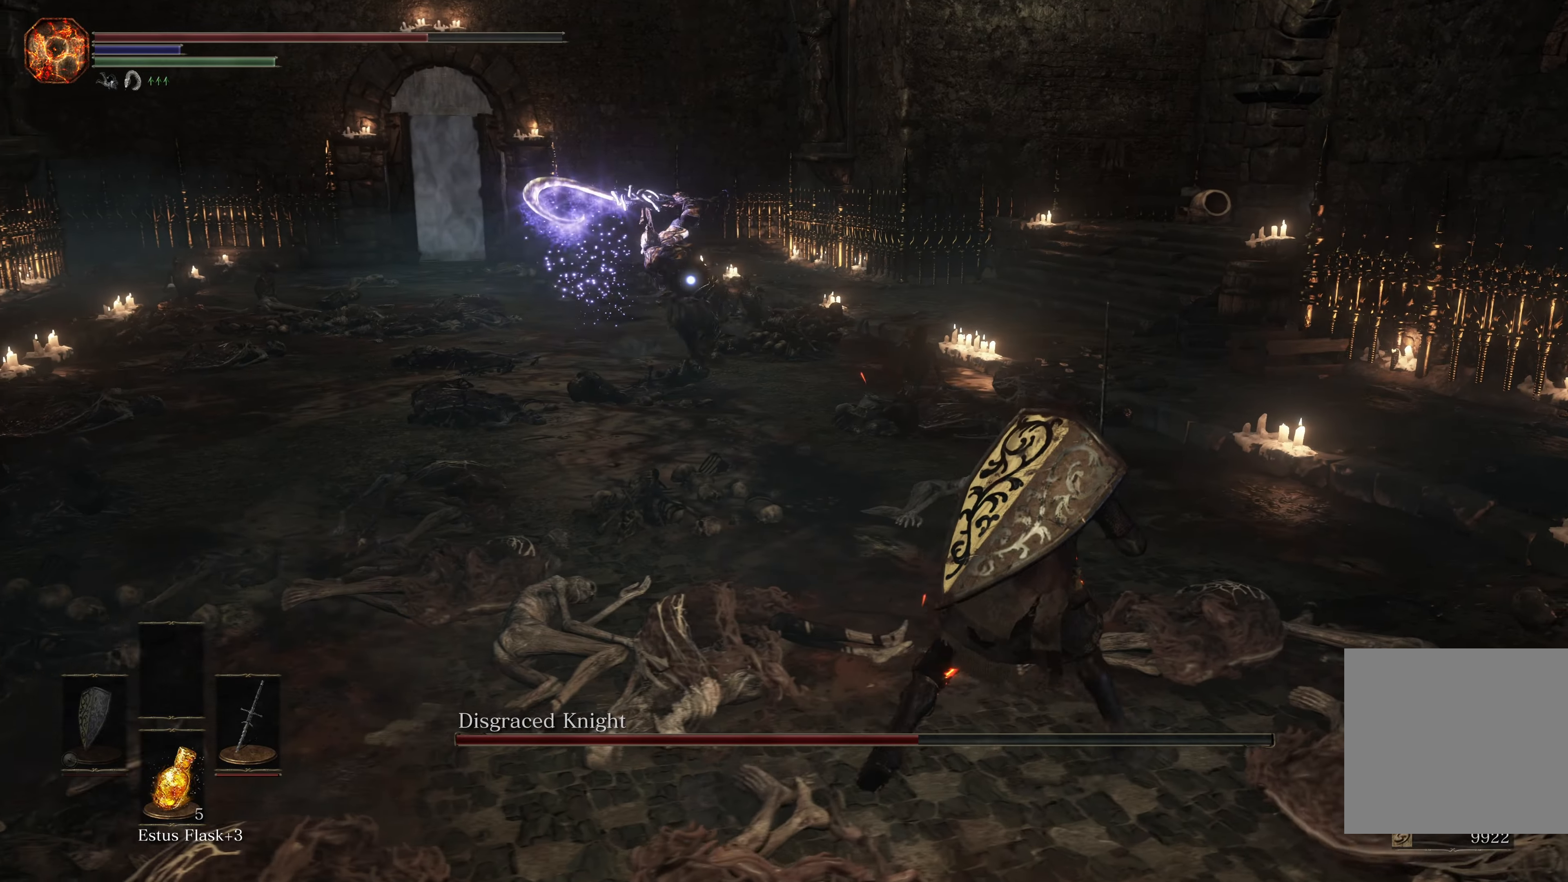
{"buttons": [], "left_stick": "up-right", "right_stick": "center", "events": [[200, "B", "up"]]}
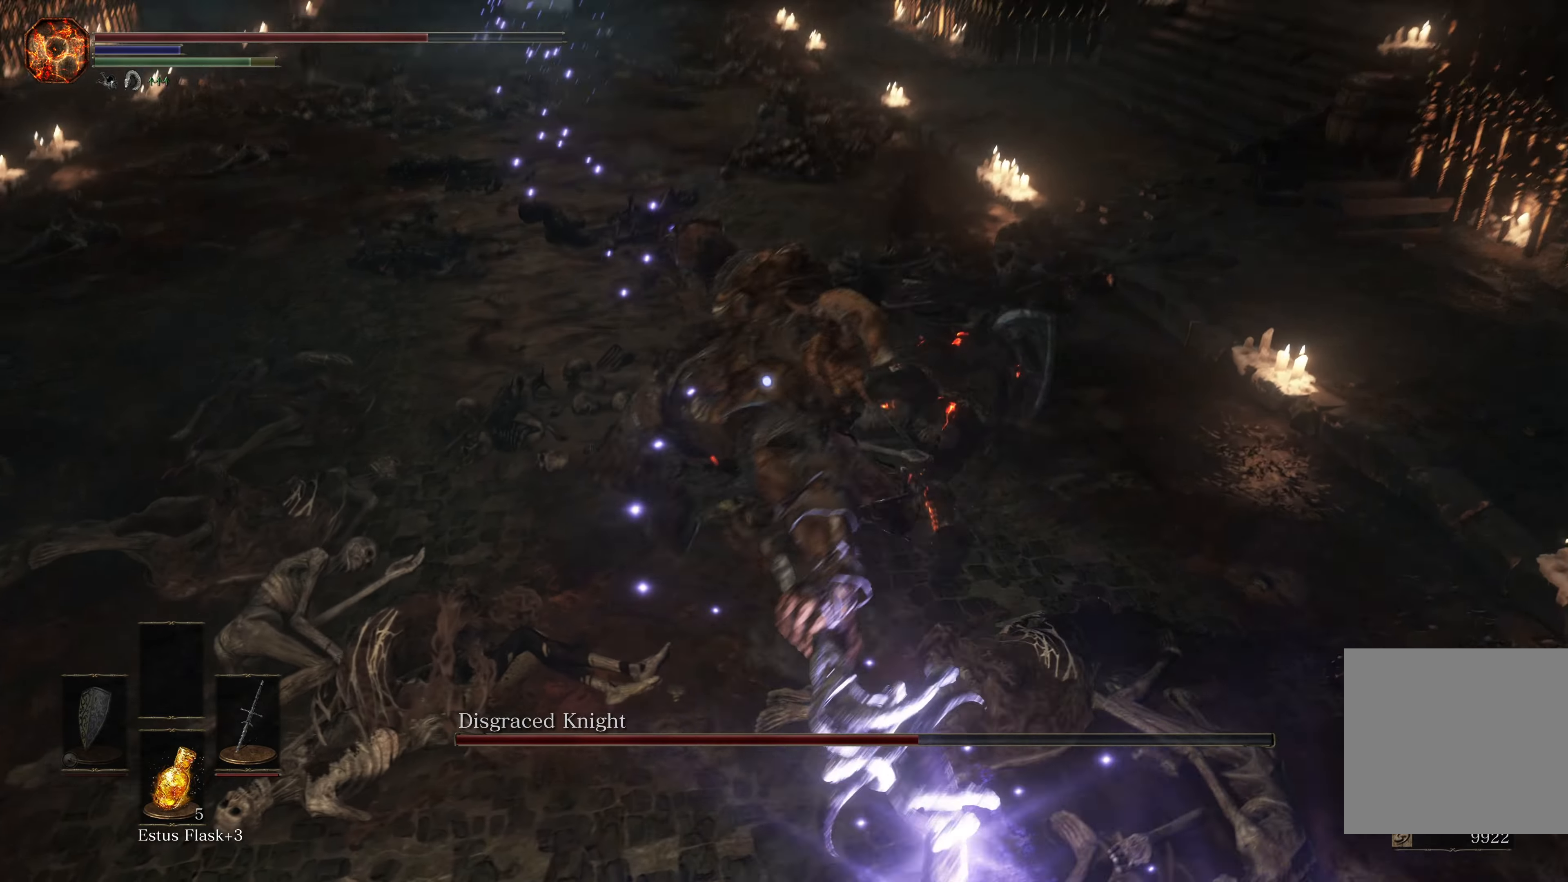
{"buttons": ["R2"], "left_stick": "up-right", "right_stick": "center", "events": [[200, "R2", "down"]]}